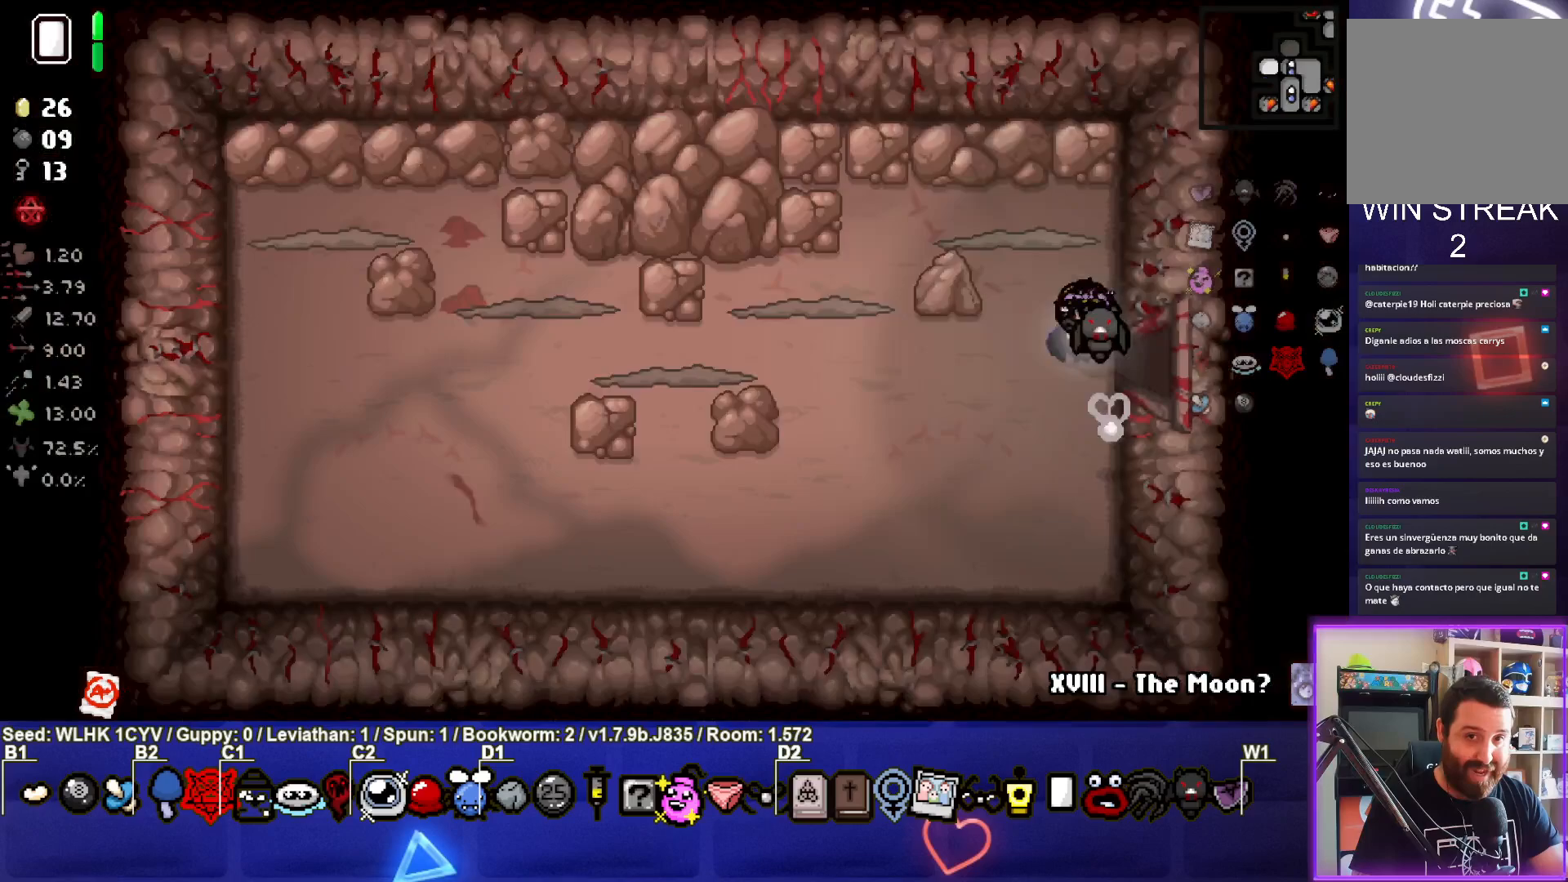
Gameplay with a controller (PlayStation layout); each line is a JSON object with the inputs held at the frame after it. "events" lists button and stick changes between this image and that frame as [ms after this image, input, new state], when the widget could be followed in between. Not read: right_stick.
{"buttons": ["SQUARE"], "left_stick": "left", "events": [[300, "left_stick", "left"]]}
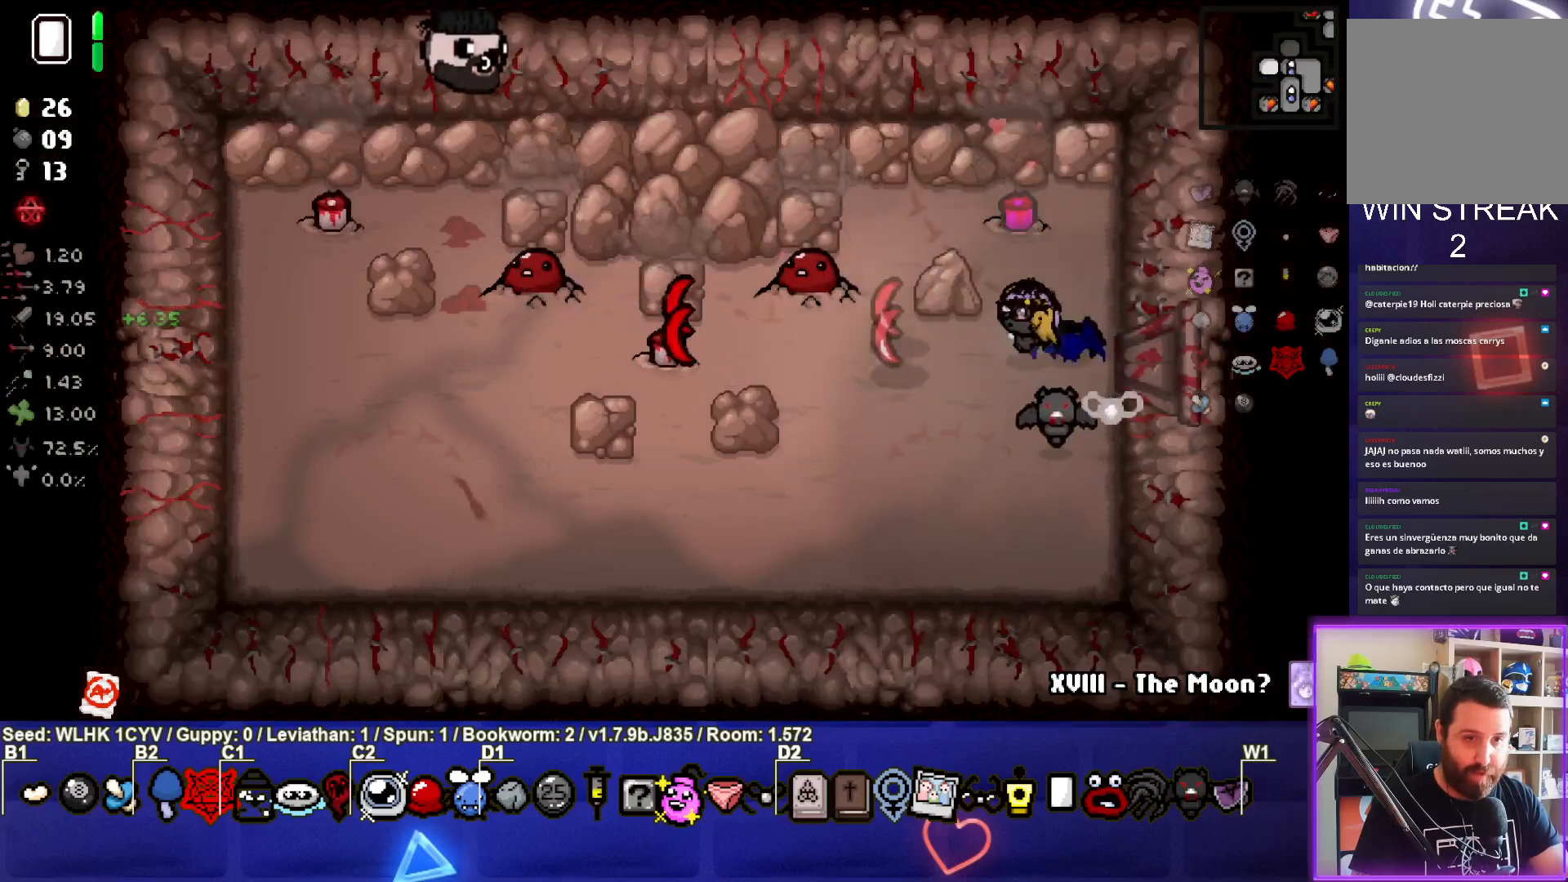
{"buttons": ["TRIANGLE"], "left_stick": "down-left", "events": [[267, "SQUARE", "up"], [283, "left_stick", "down-left"], [350, "TRIANGLE", "down"]]}
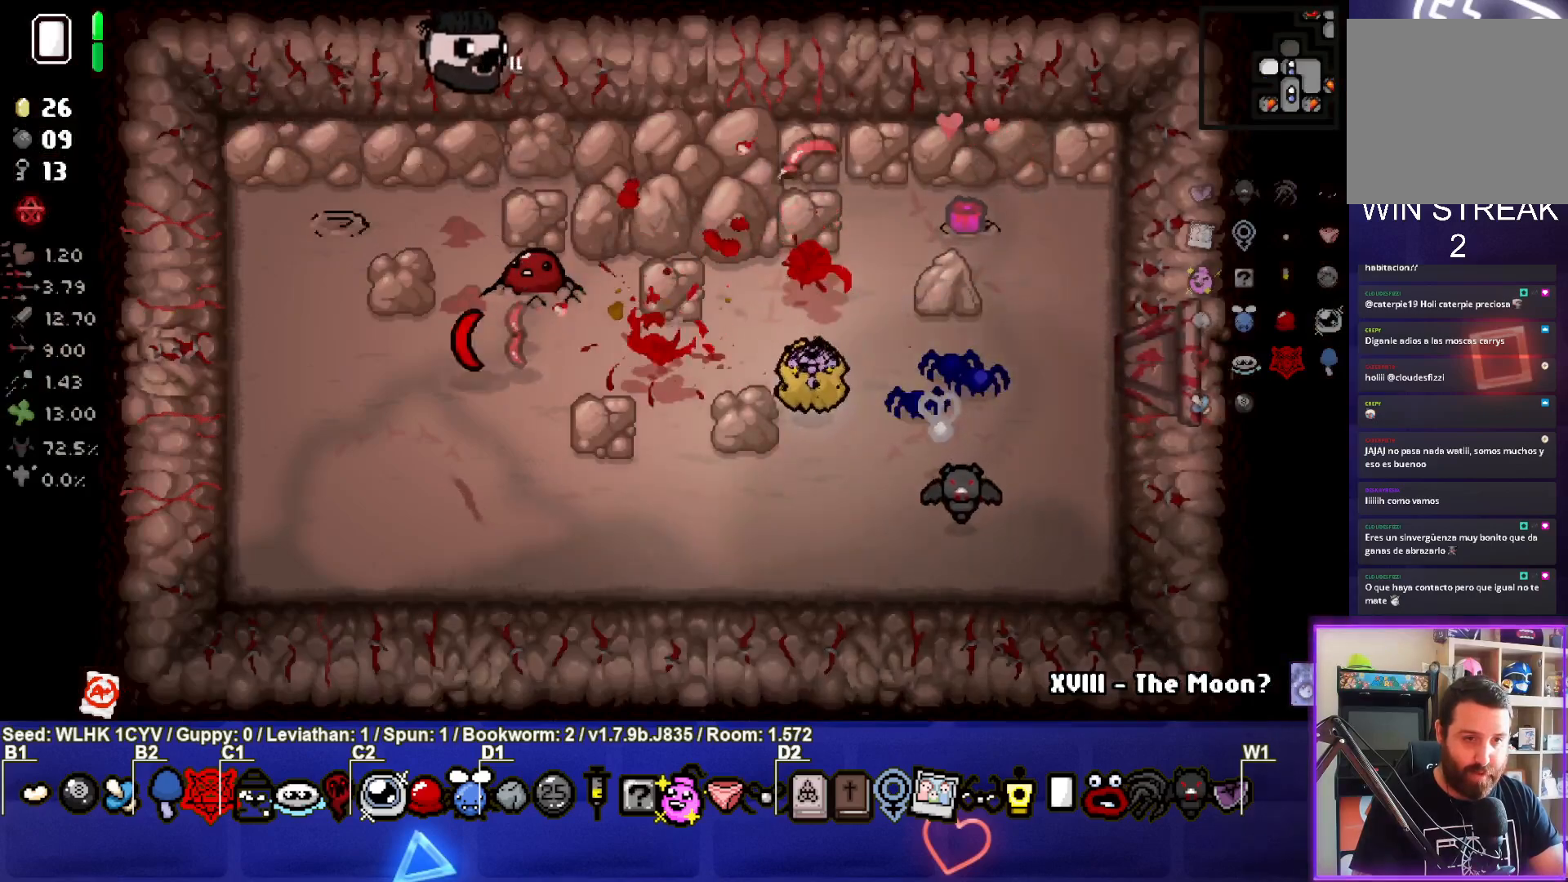
{"buttons": ["TRIANGLE"], "left_stick": "down-right", "events": [[100, "left_stick", "center"], [150, "left_stick", "down"], [267, "left_stick", "down-left"], [383, "left_stick", "down-right"]]}
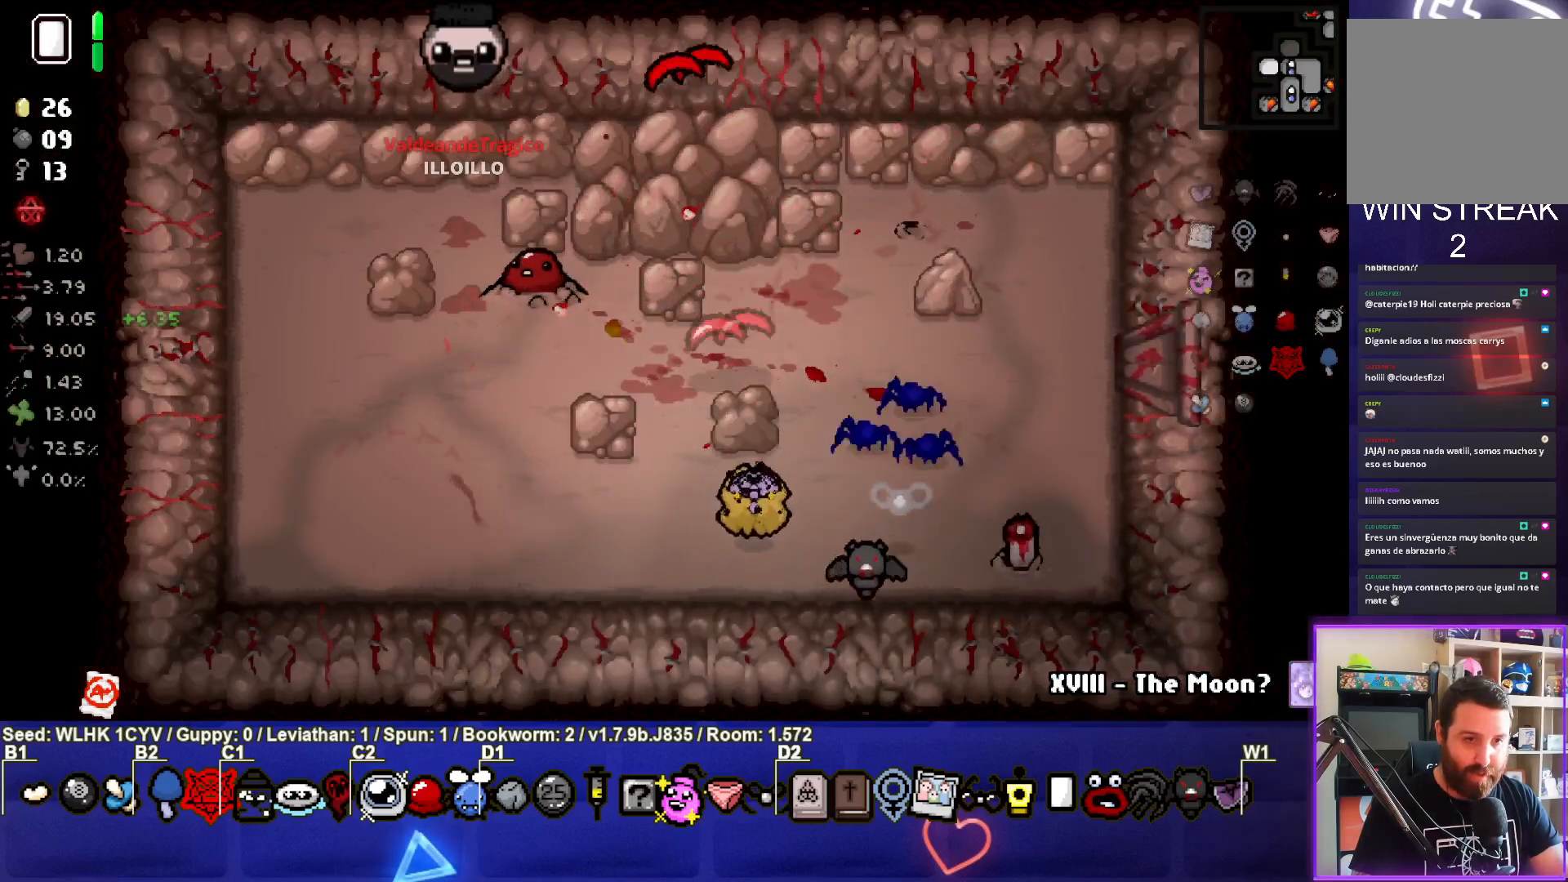
{"buttons": ["CIRCLE"], "left_stick": "left", "events": [[83, "left_stick", "center"], [150, "left_stick", "down-left"], [317, "TRIANGLE", "up"], [367, "CIRCLE", "down"], [367, "left_stick", "center"], [483, "left_stick", "left"]]}
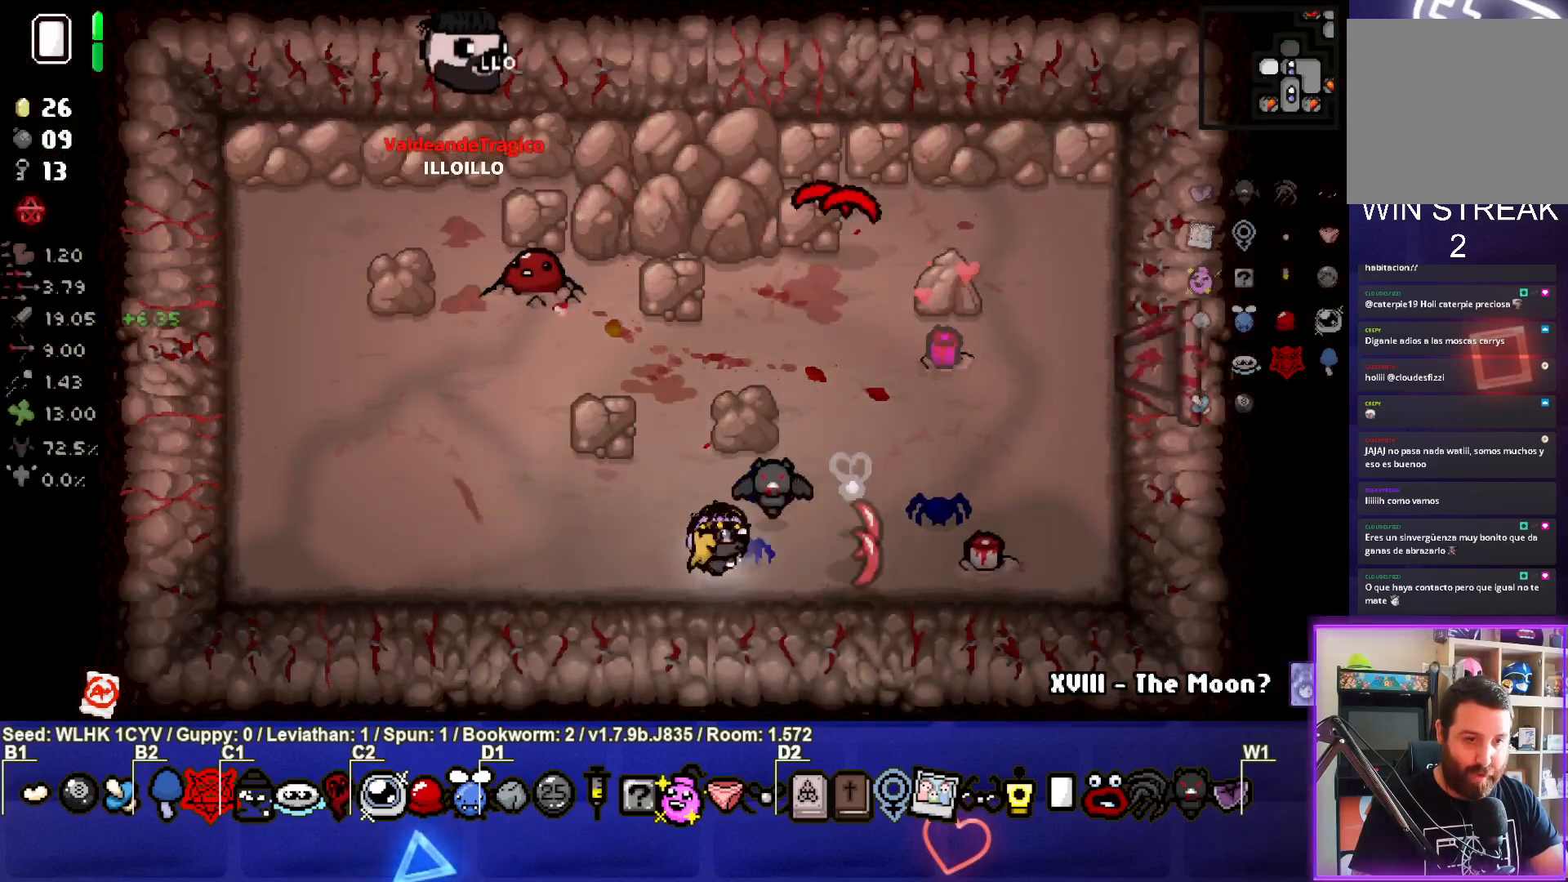
{"buttons": ["CIRCLE"], "left_stick": "left", "events": []}
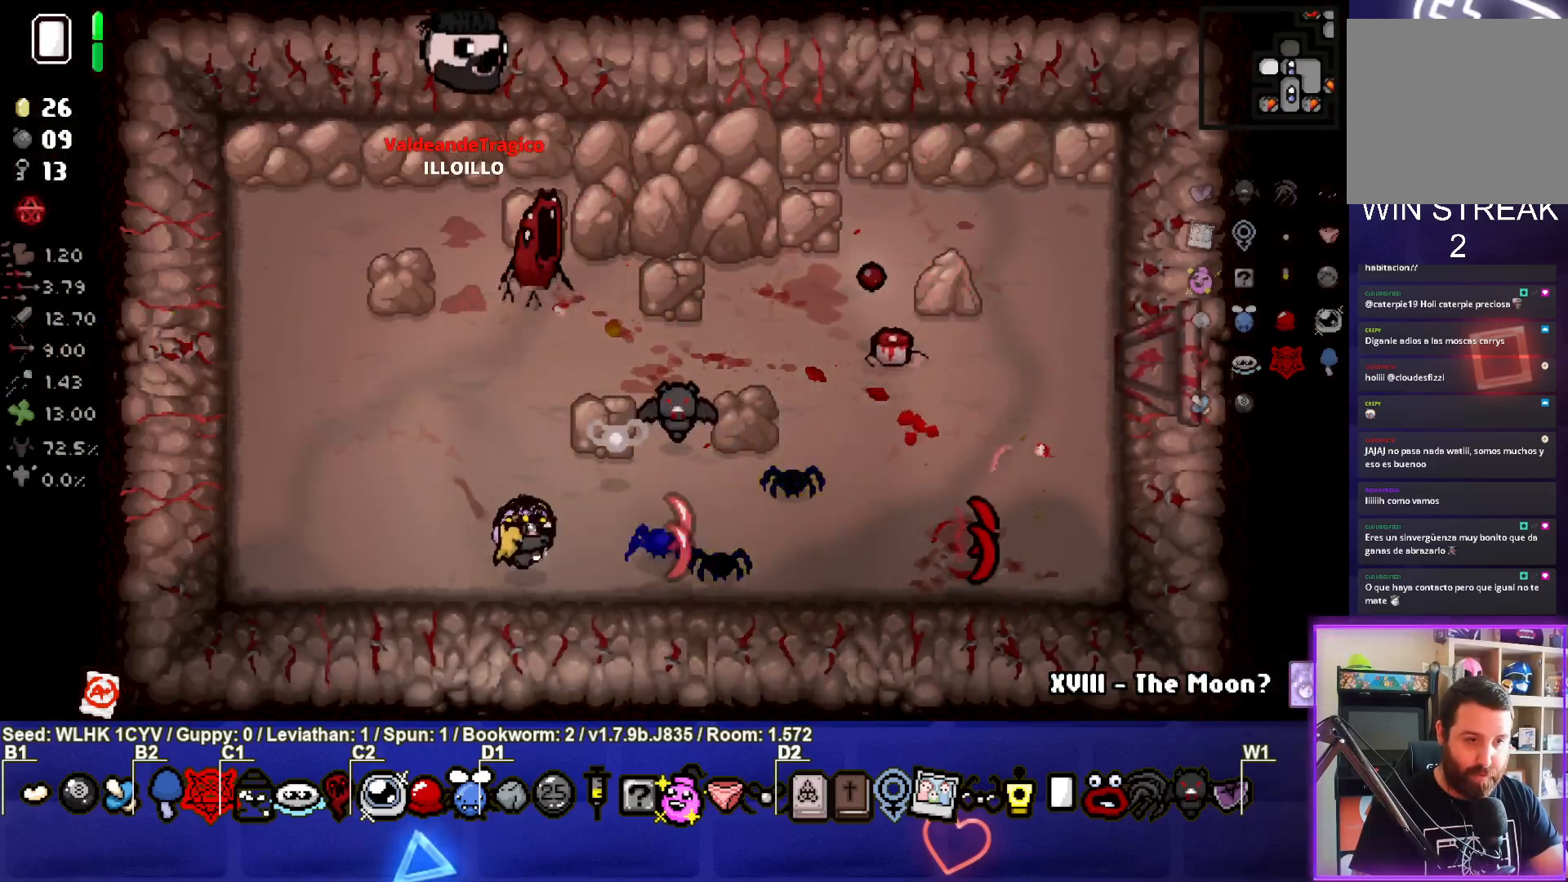
{"buttons": ["CIRCLE"], "left_stick": "up-left", "events": [[67, "left_stick", "up-left"]]}
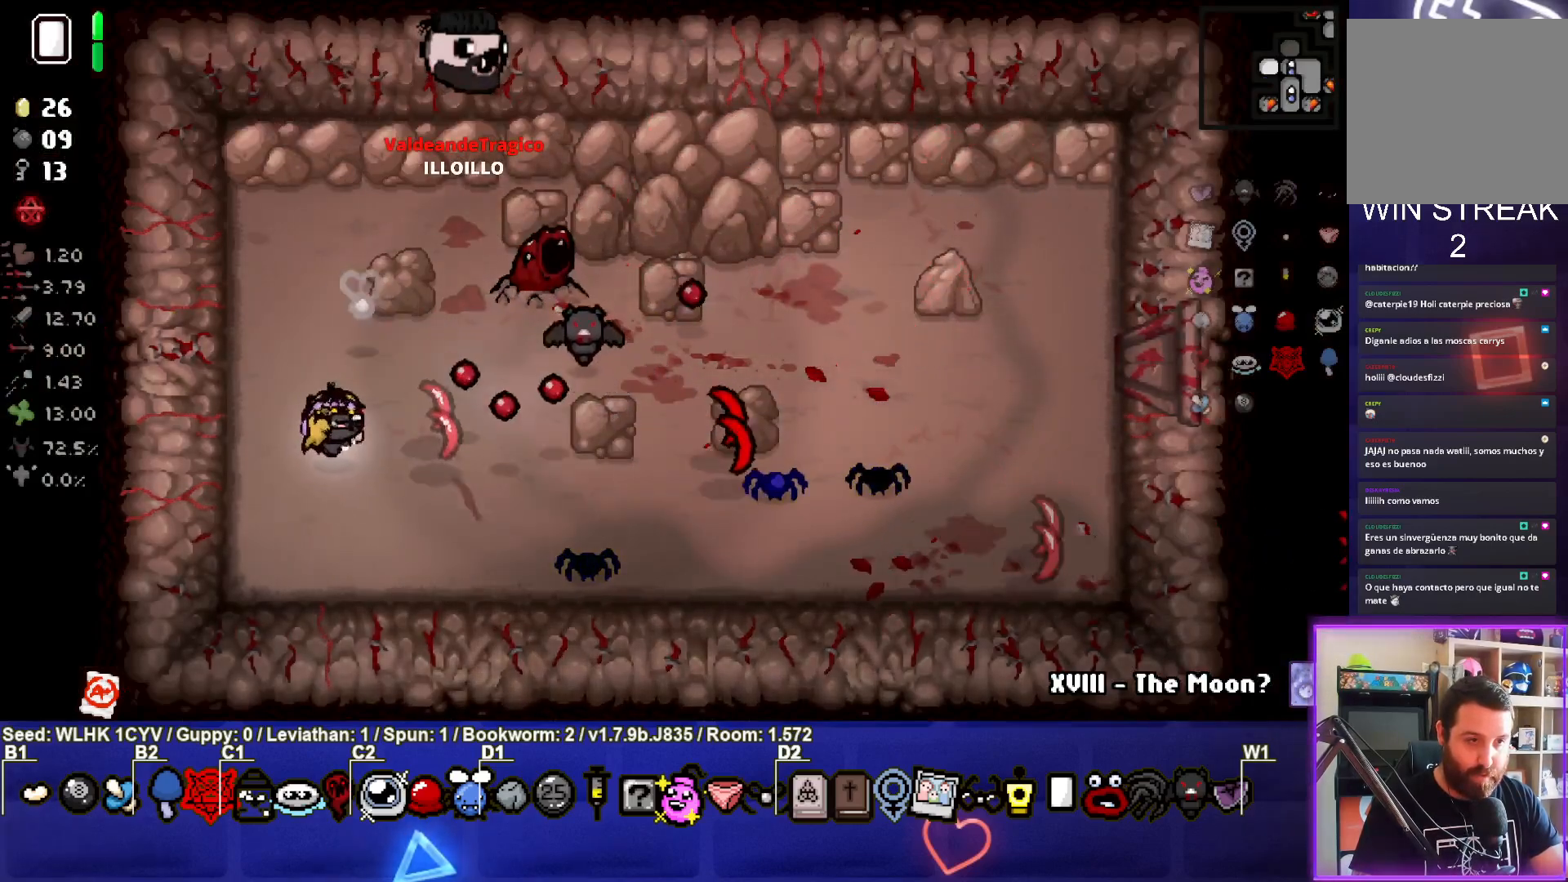
{"buttons": ["CIRCLE"], "left_stick": "left", "events": [[117, "left_stick", "up-right"], [267, "left_stick", "center"], [350, "left_stick", "left"]]}
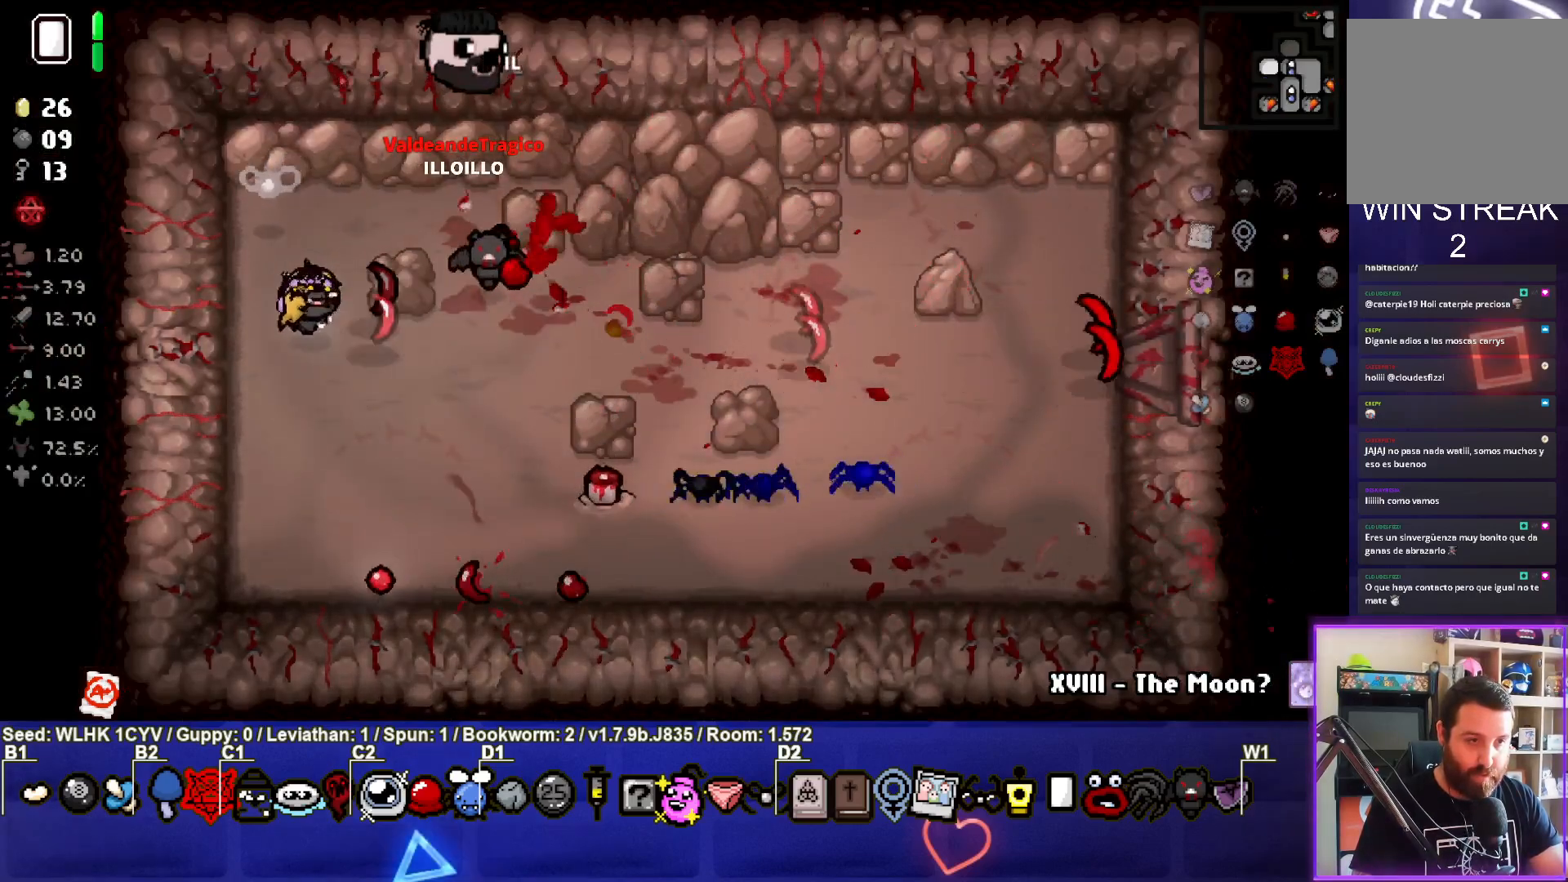
{"buttons": ["CIRCLE"], "left_stick": "right", "events": [[17, "left_stick", "center"], [67, "left_stick", "down-left"], [133, "left_stick", "left"], [333, "left_stick", "up"], [450, "left_stick", "right"]]}
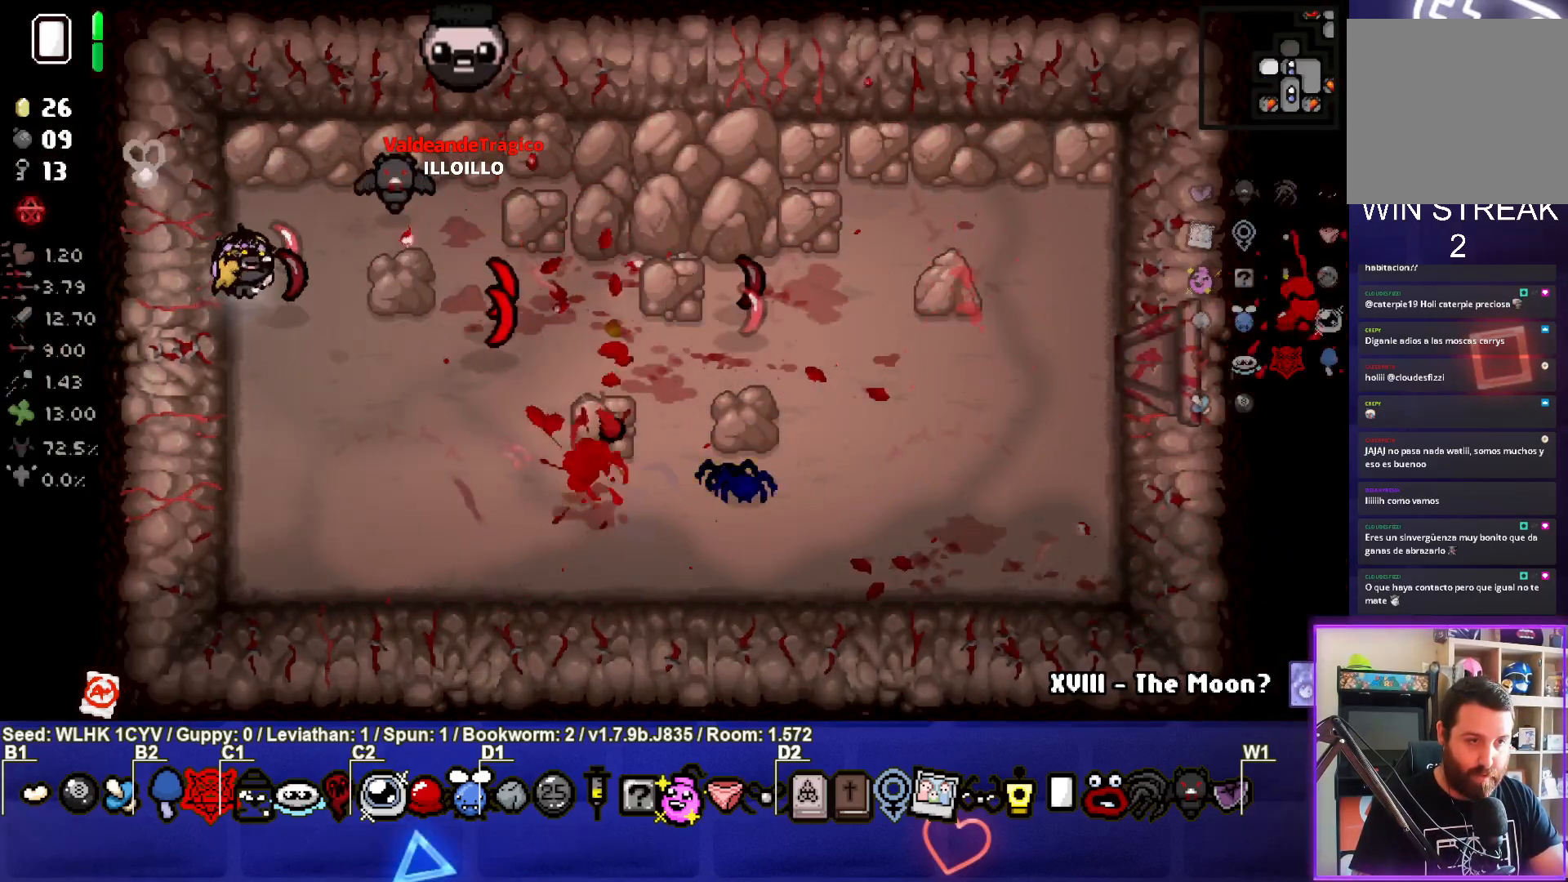
{"buttons": [], "left_stick": "center", "events": [[133, "CIRCLE", "up"], [267, "left_stick", "down"], [483, "left_stick", "center"]]}
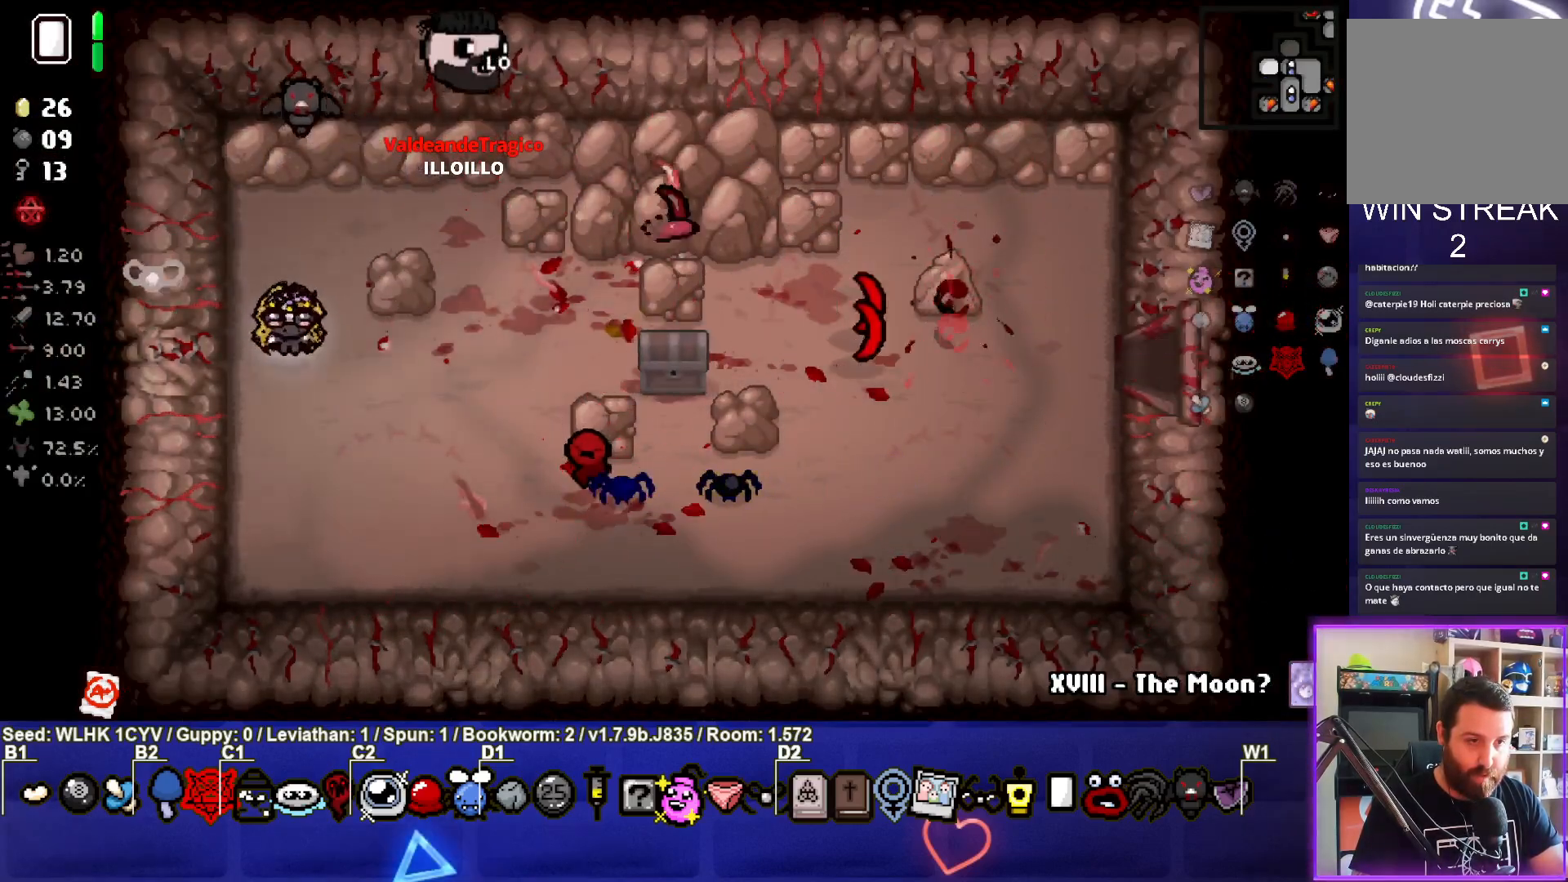
{"buttons": [], "left_stick": "down", "events": [[100, "left_stick", "down-right"], [333, "left_stick", "center"], [500, "left_stick", "down"]]}
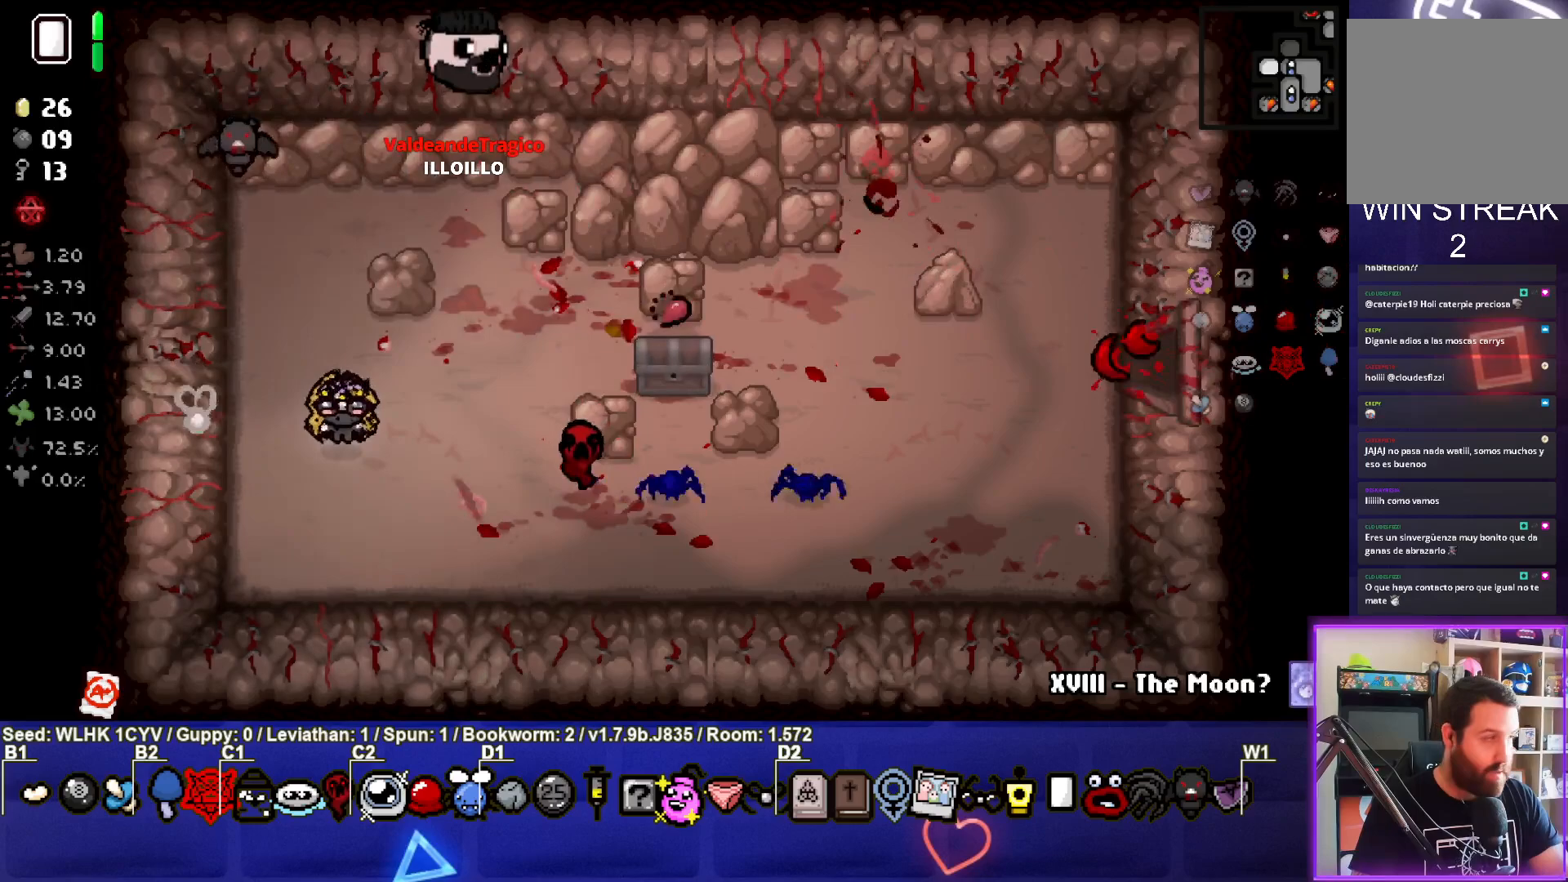
{"buttons": [], "left_stick": "center", "events": [[100, "left_stick", "center"]]}
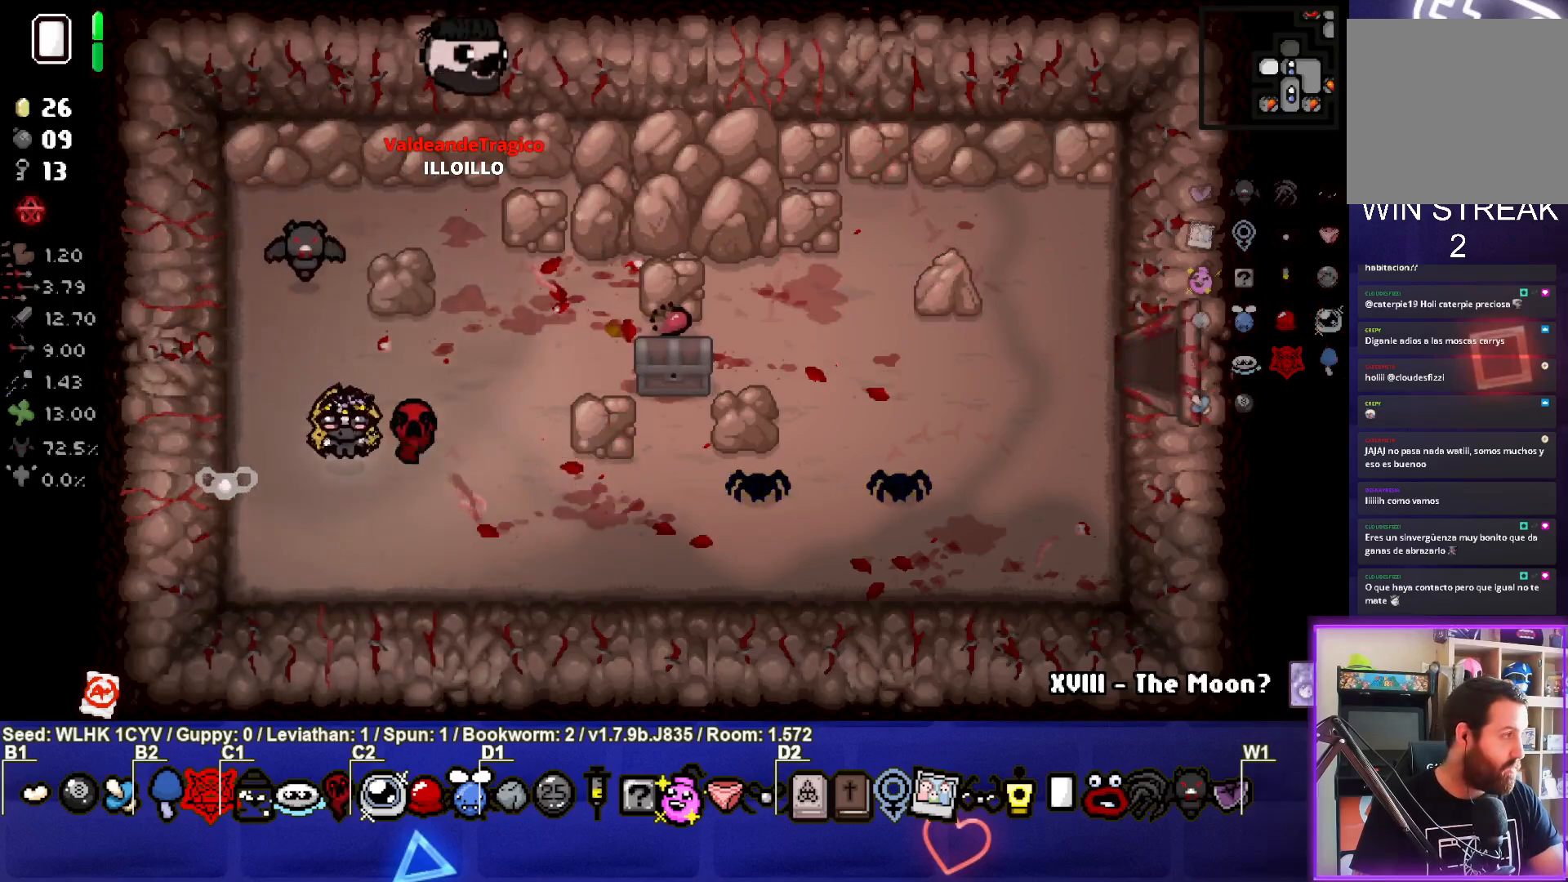
{"buttons": [], "left_stick": "center", "events": []}
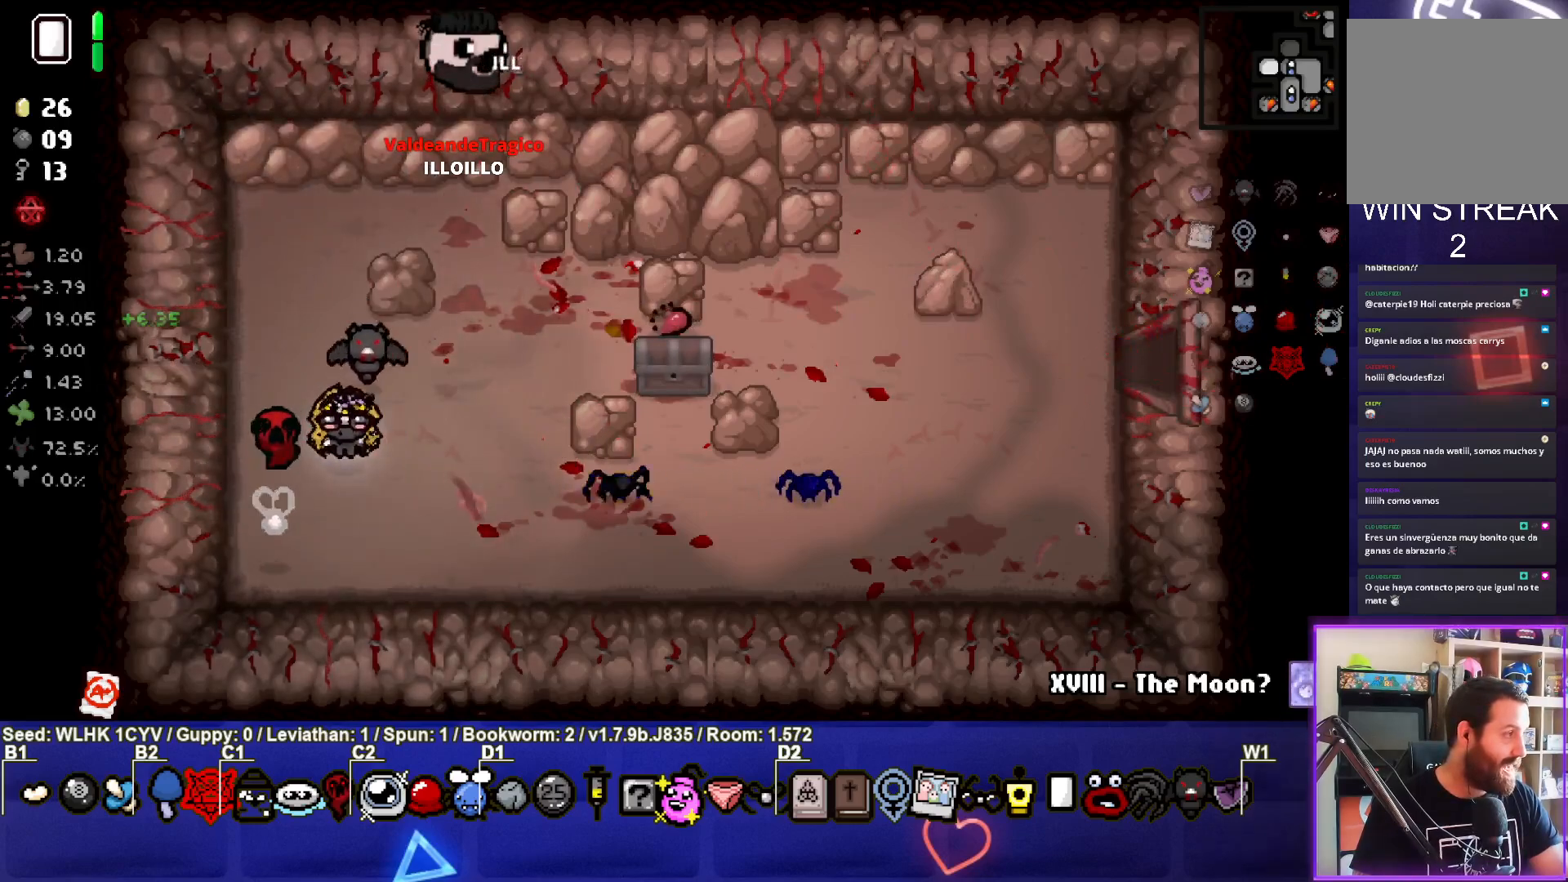
{"buttons": [], "left_stick": "center", "events": []}
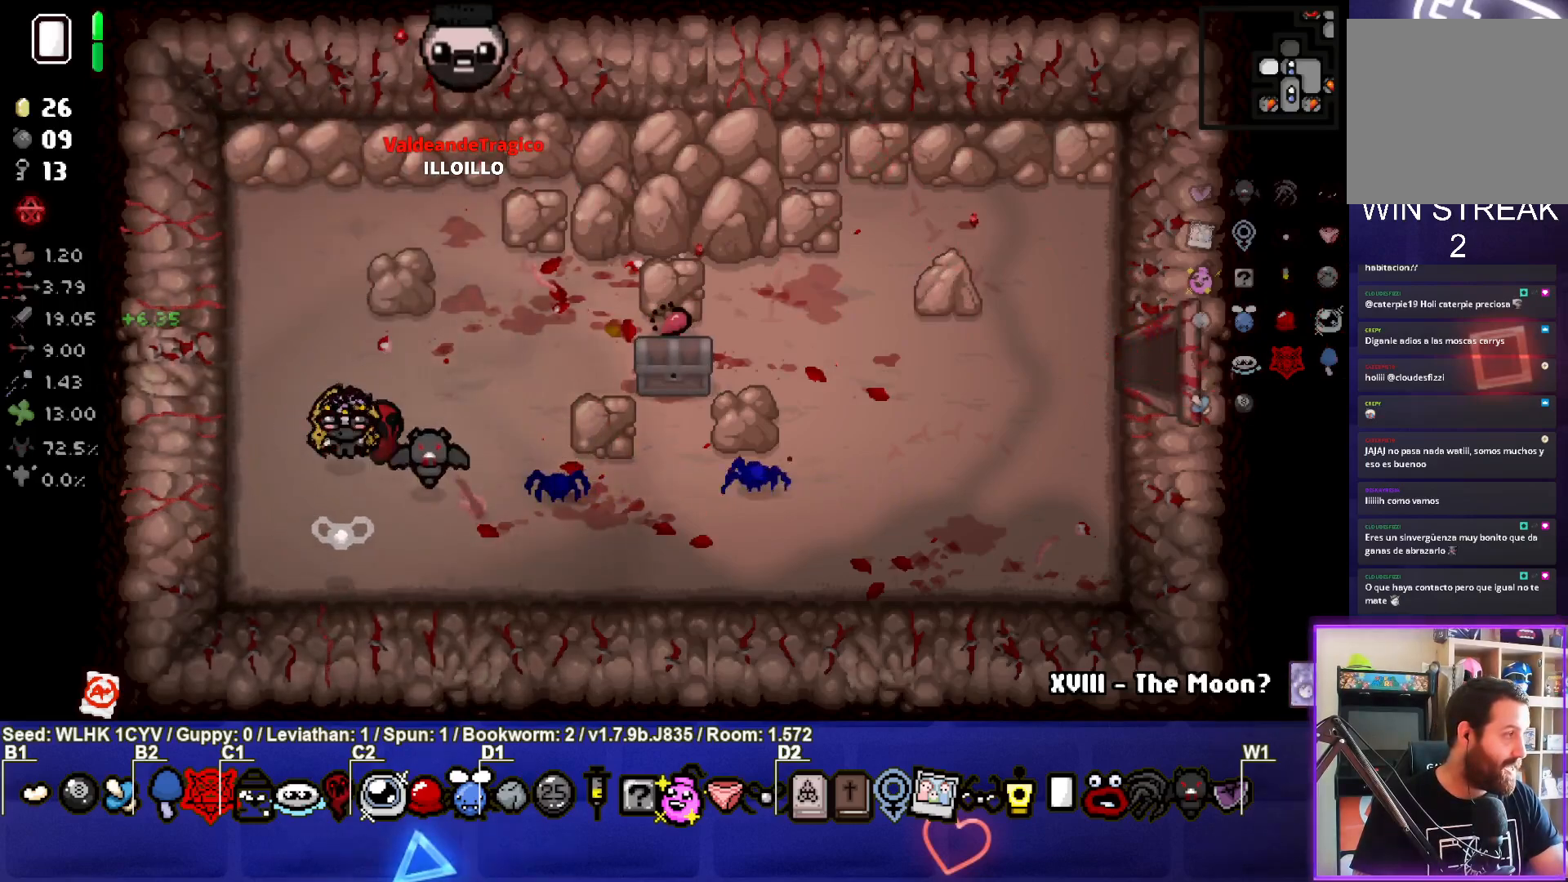
{"buttons": [], "left_stick": "center", "events": []}
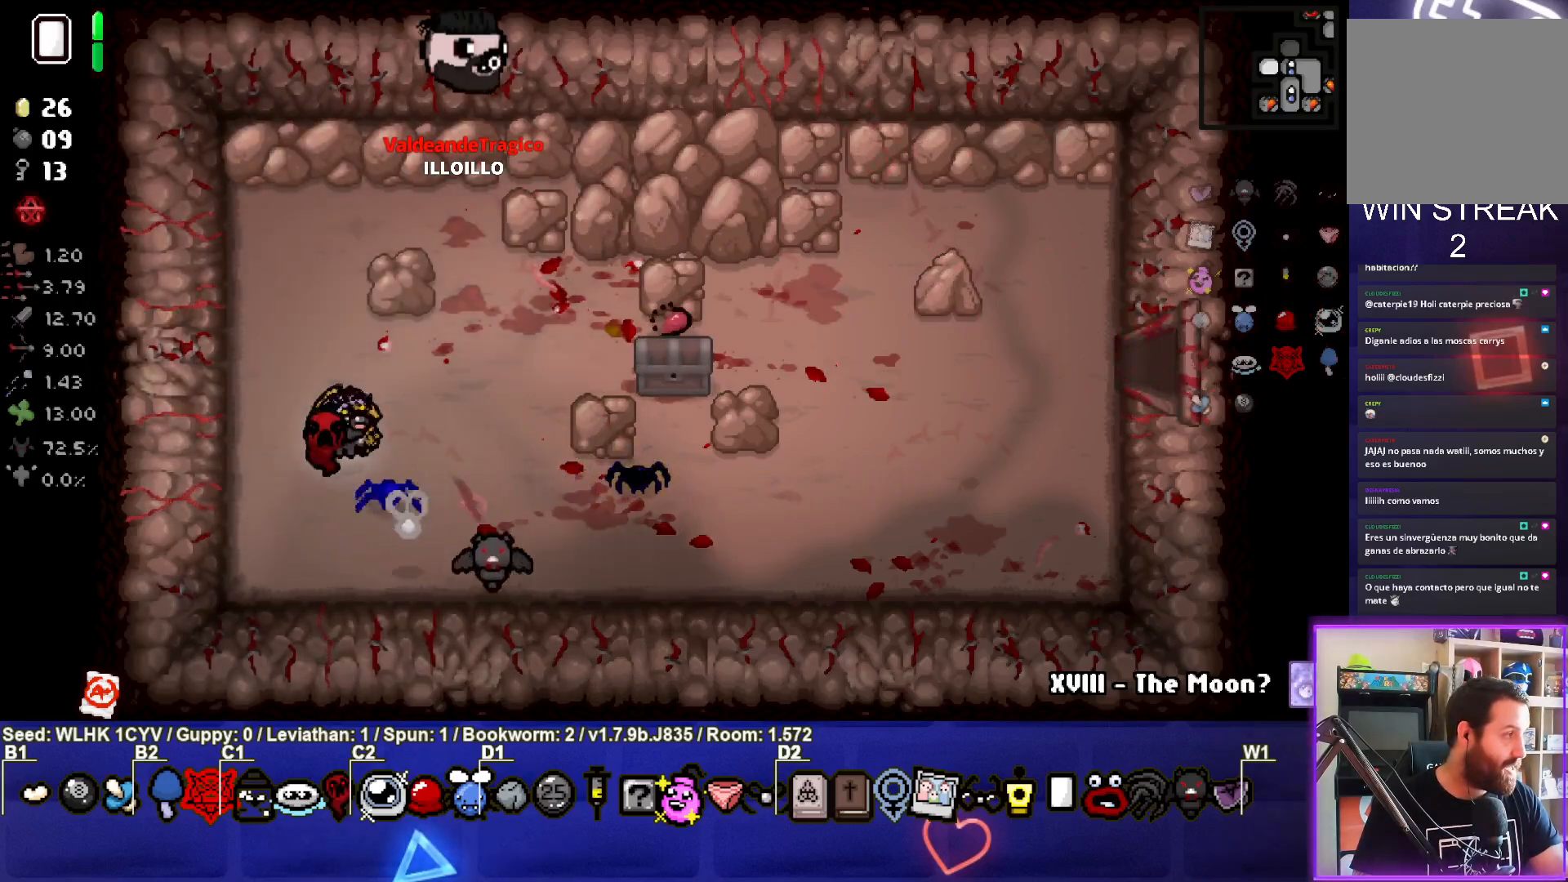
{"buttons": [], "left_stick": "right", "events": [[183, "left_stick", "down-right"], [367, "left_stick", "right"]]}
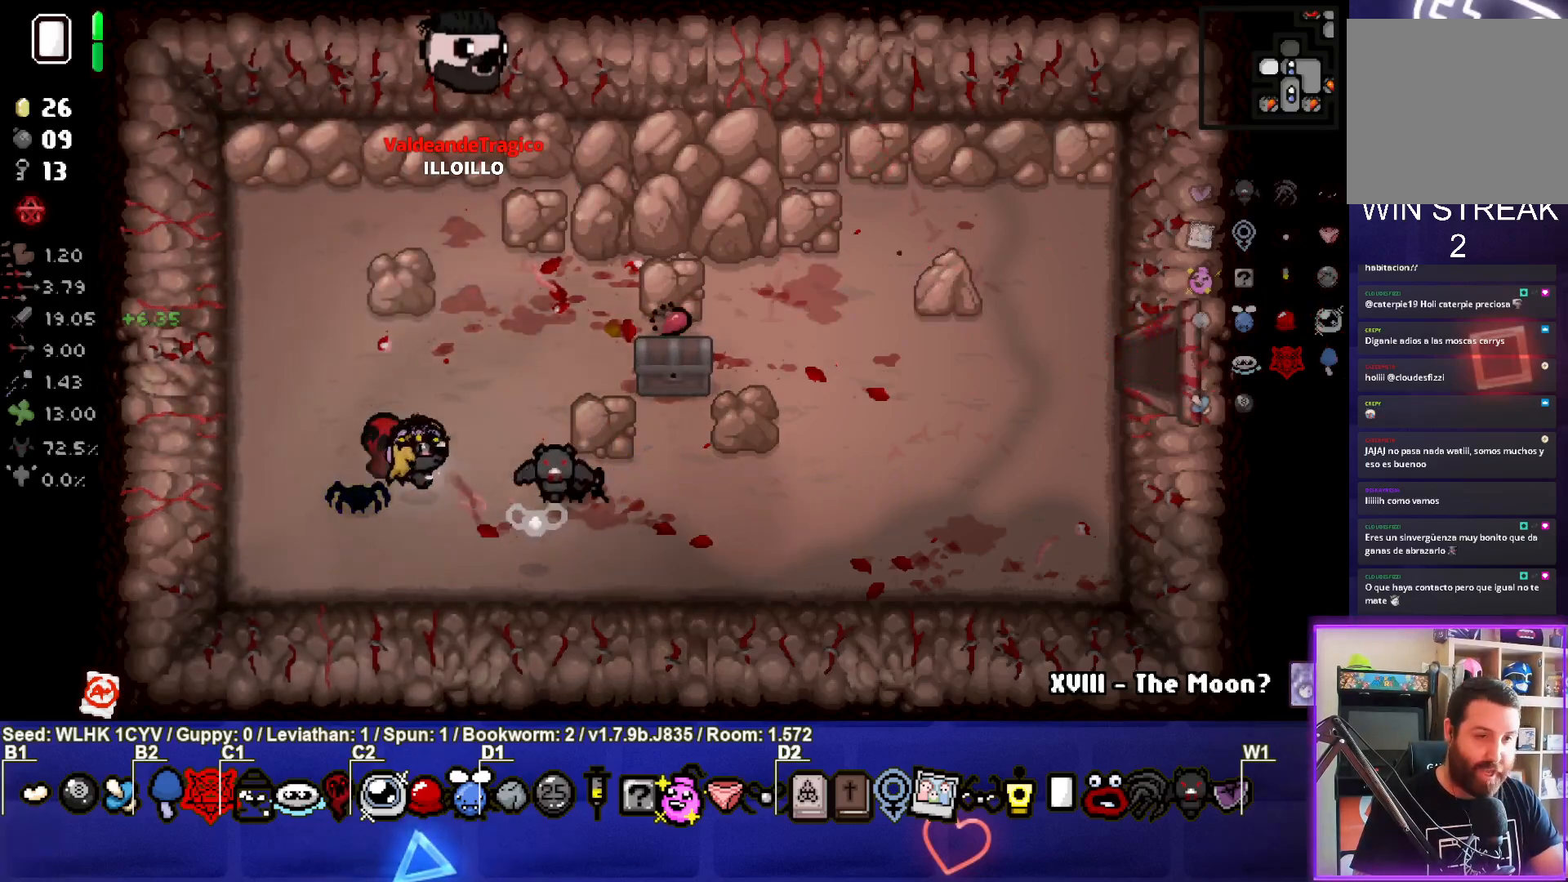
{"buttons": [], "left_stick": "center", "events": [[50, "left_stick", "up-right"], [200, "left_stick", "right"], [317, "left_stick", "center"]]}
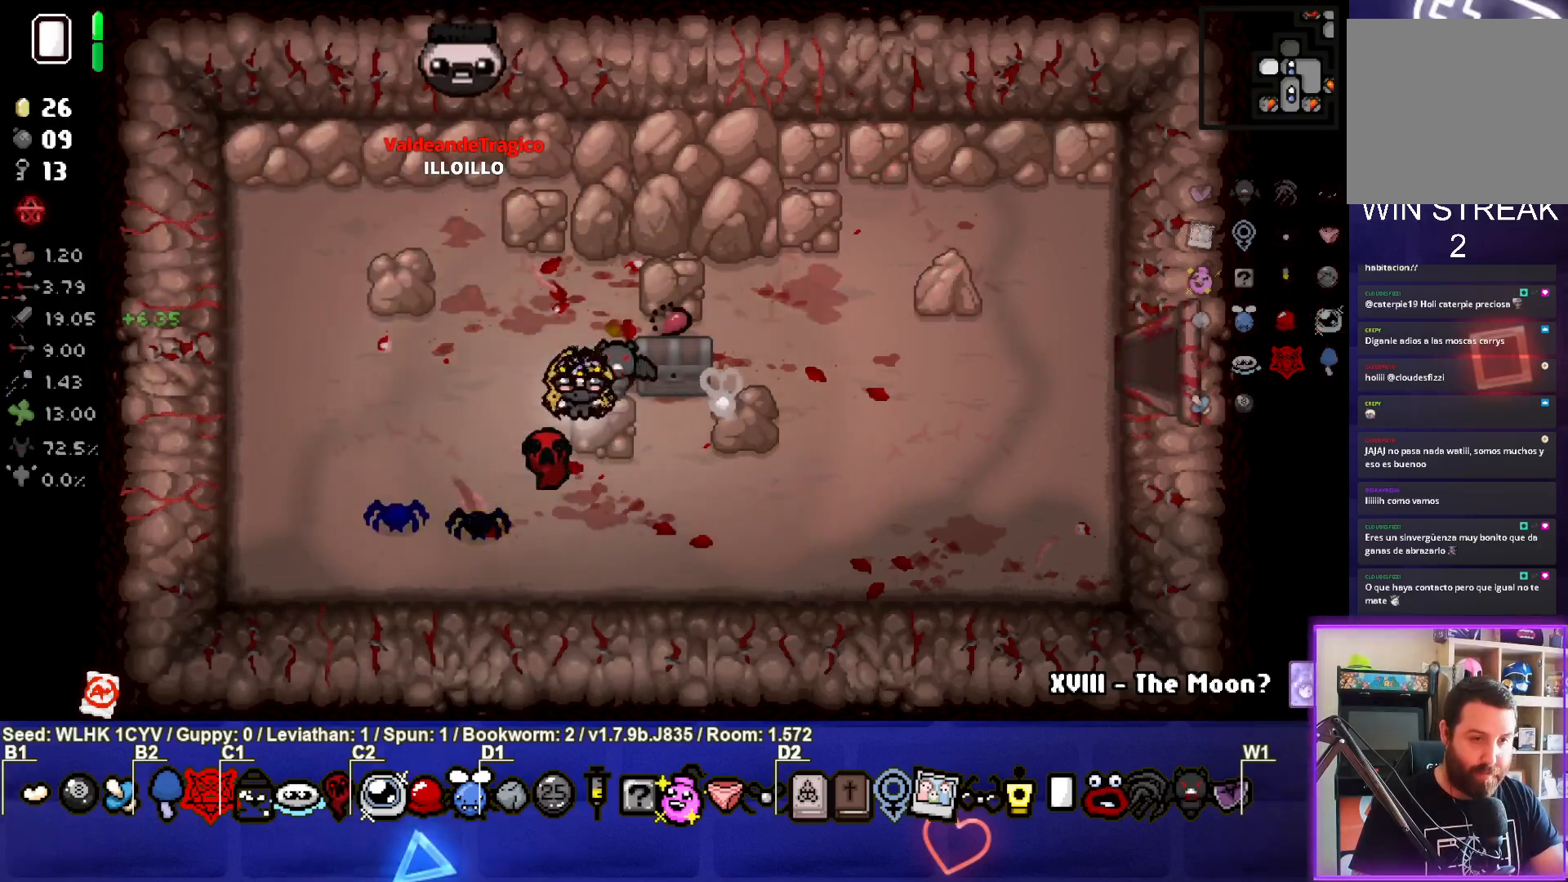
{"buttons": [], "left_stick": "down-right", "events": [[217, "left_stick", "up-right"], [350, "left_stick", "right"], [450, "left_stick", "down-right"]]}
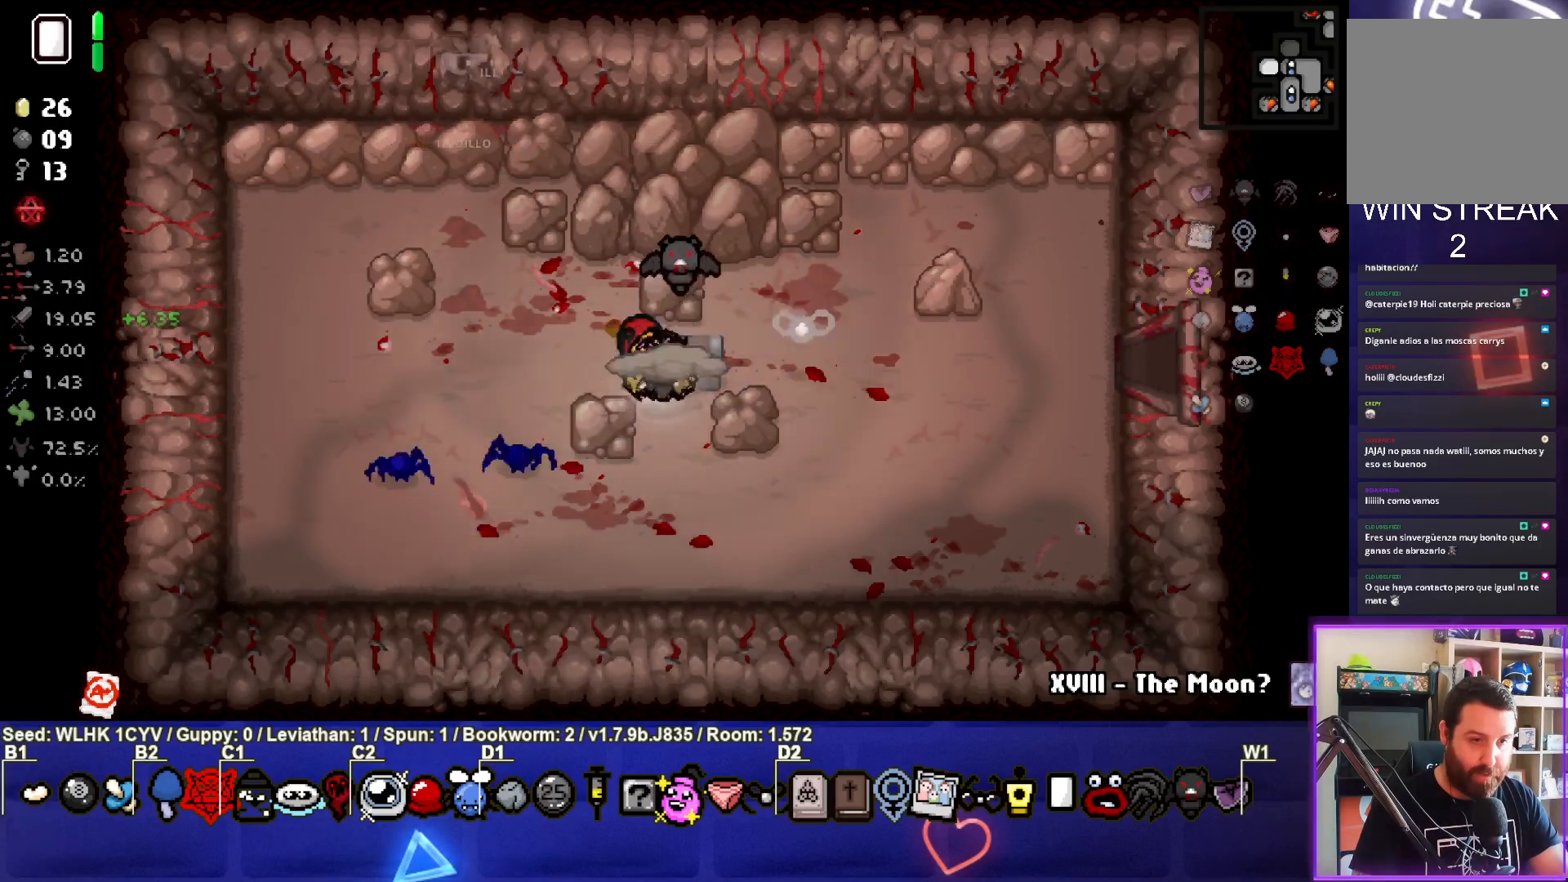
{"buttons": [], "left_stick": "up-left", "events": [[50, "left_stick", "down"], [150, "left_stick", "down-left"], [350, "left_stick", "center"], [500, "left_stick", "up-left"]]}
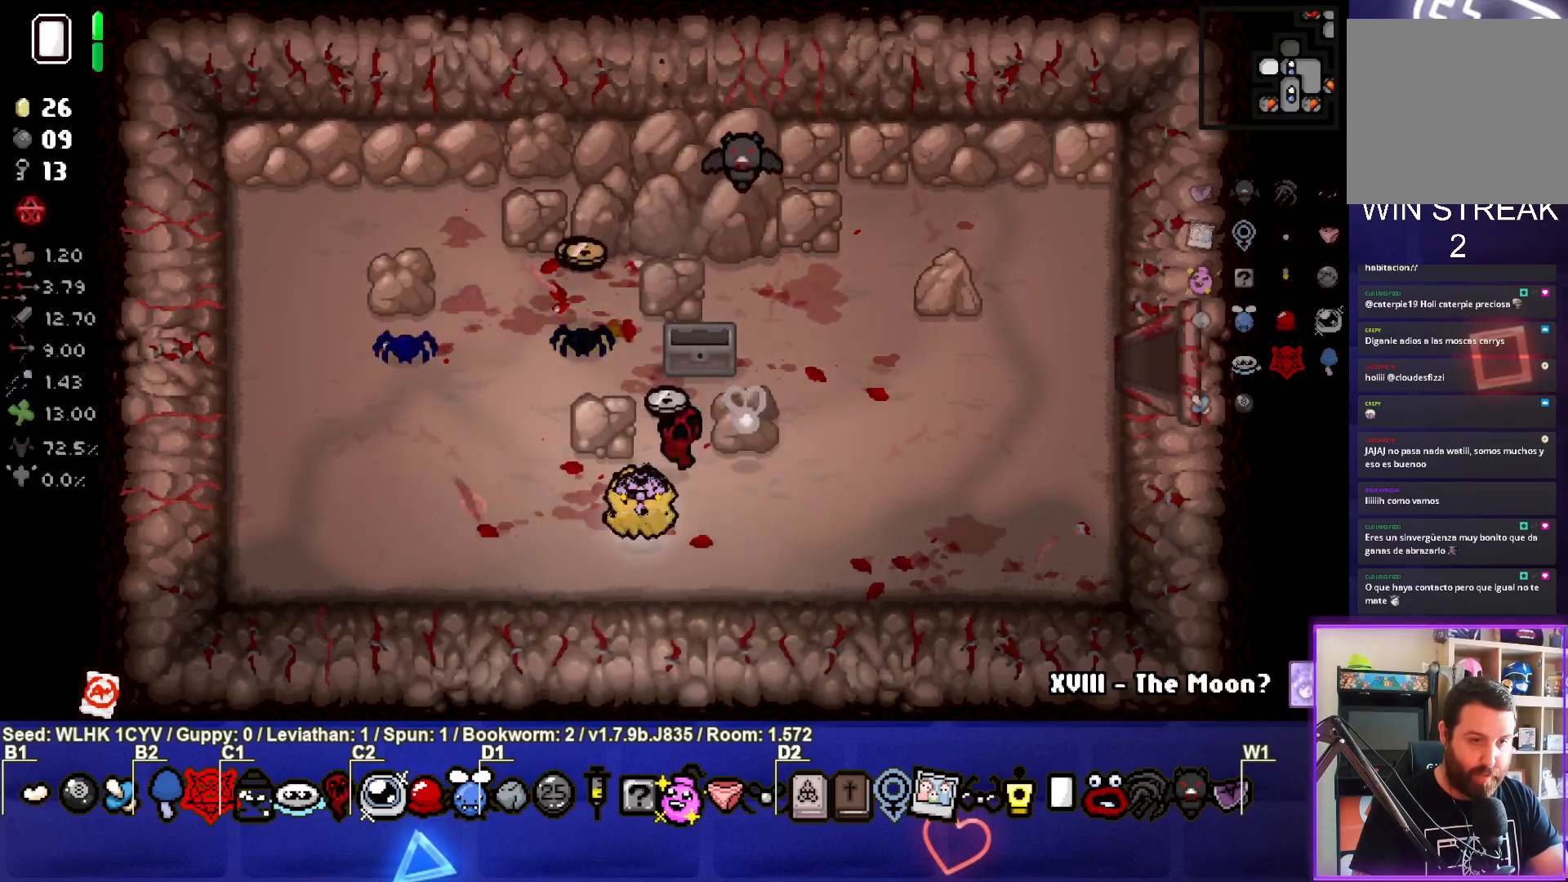
{"buttons": [], "left_stick": "up-left", "events": [[133, "left_stick", "up-right"], [300, "left_stick", "up-left"]]}
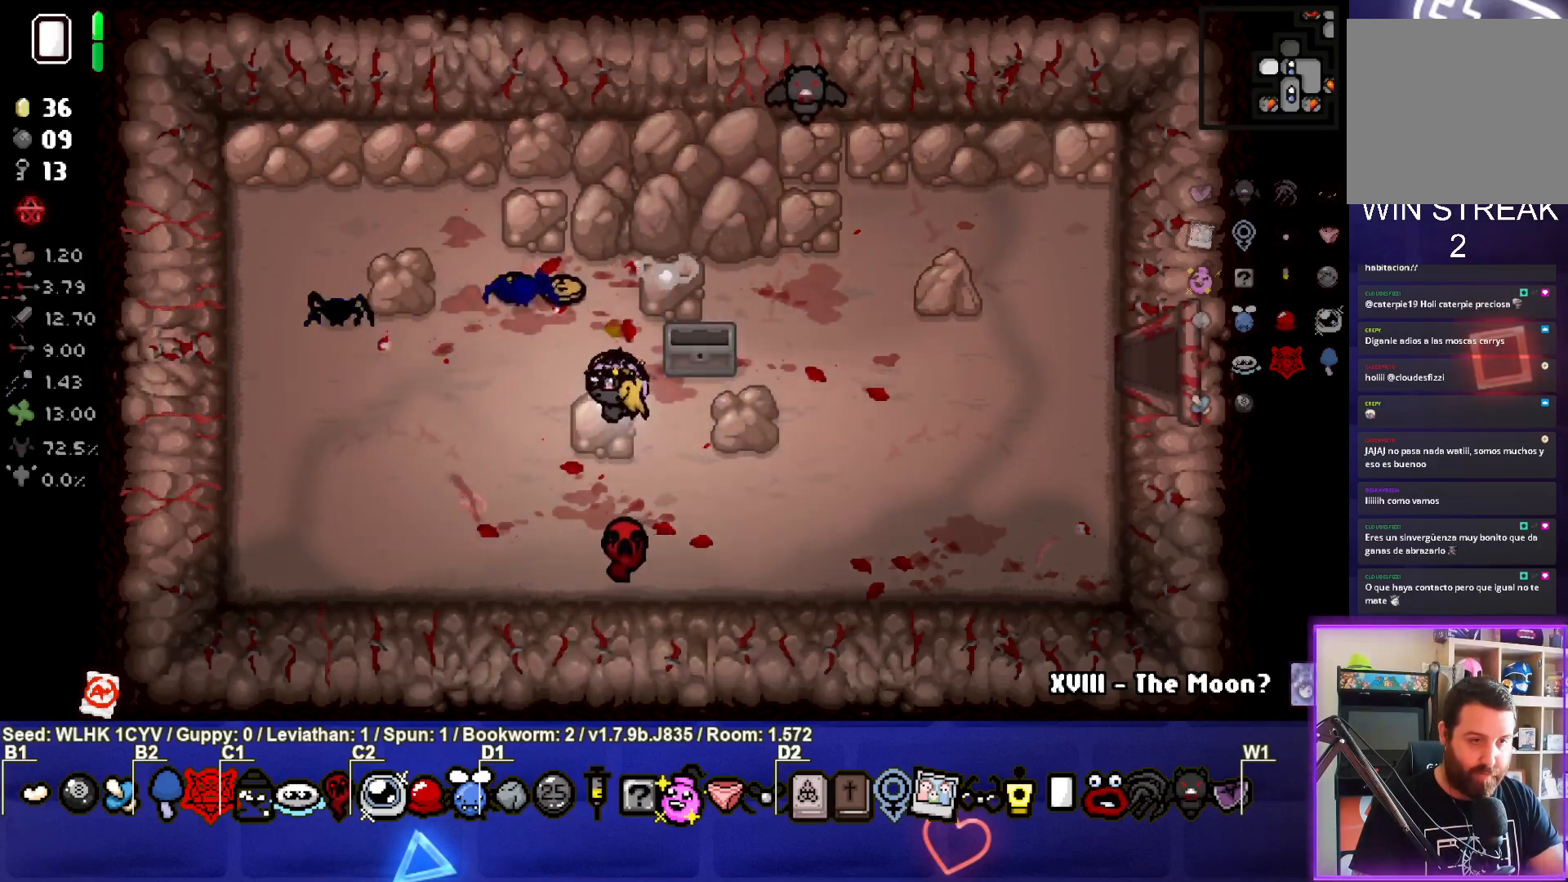
{"buttons": [], "left_stick": "up-right", "events": [[350, "left_stick", "up-right"]]}
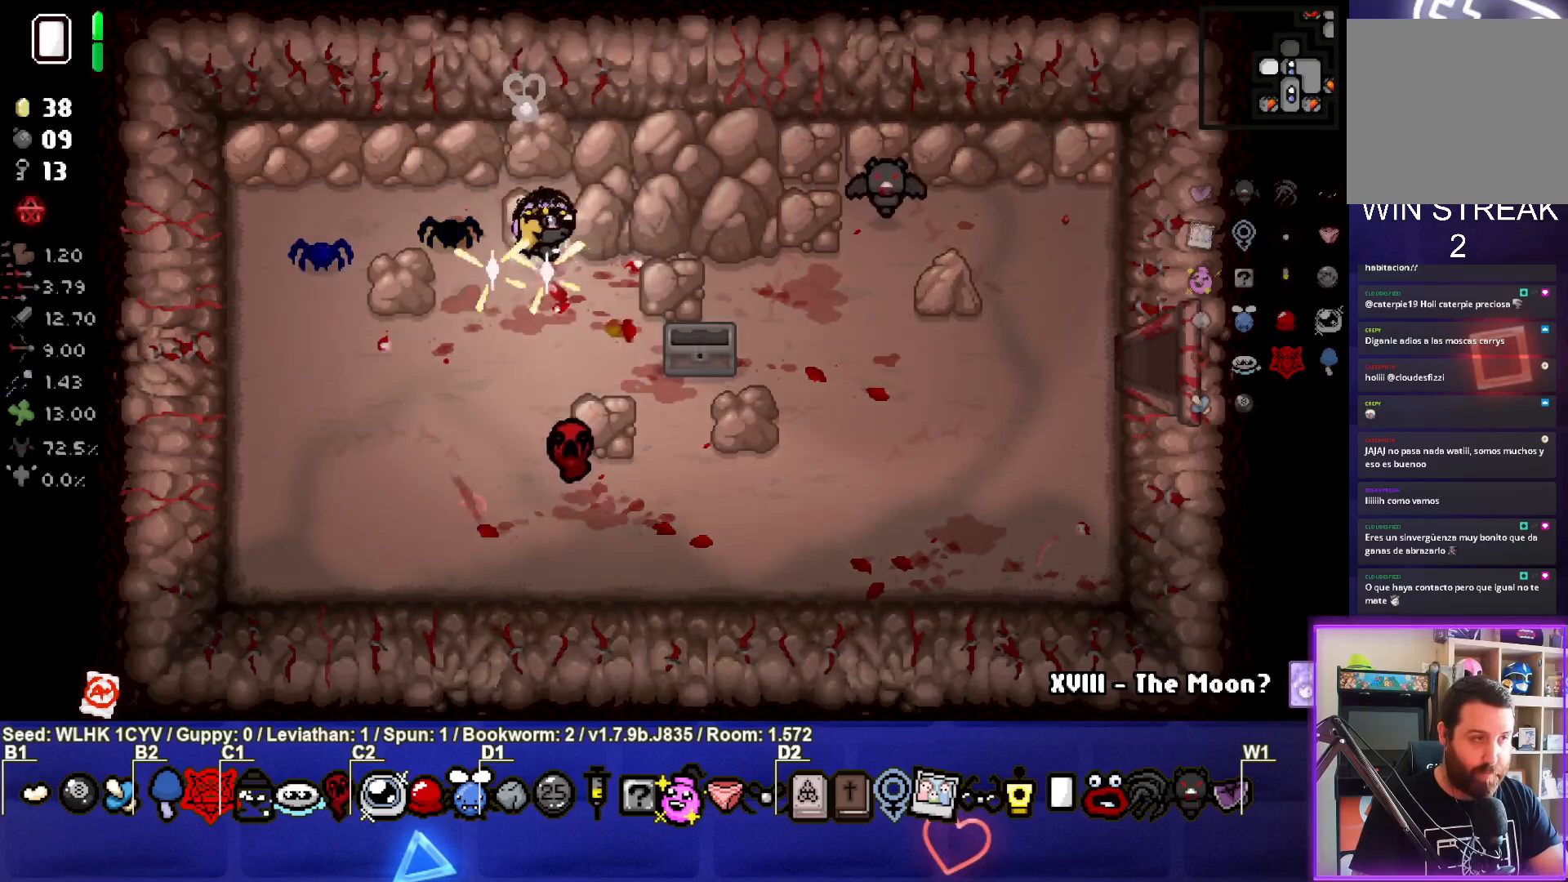
{"buttons": [], "left_stick": "down-right", "events": [[267, "left_stick", "right"], [367, "L1", "down"], [450, "left_stick", "down-right"], [483, "L1", "up"]]}
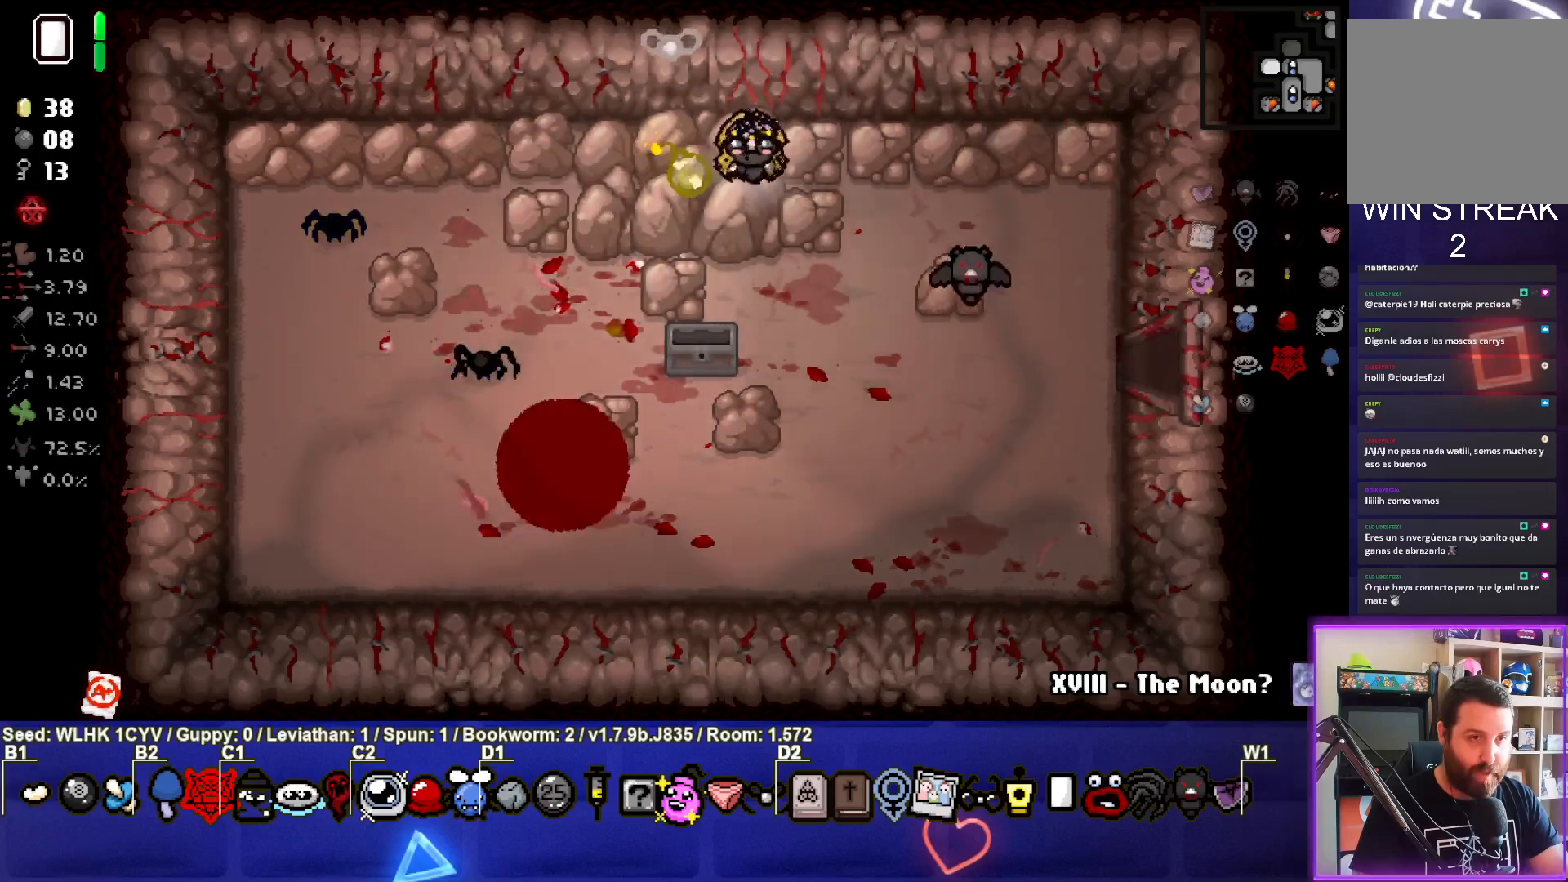
{"buttons": [], "left_stick": "down-right", "events": []}
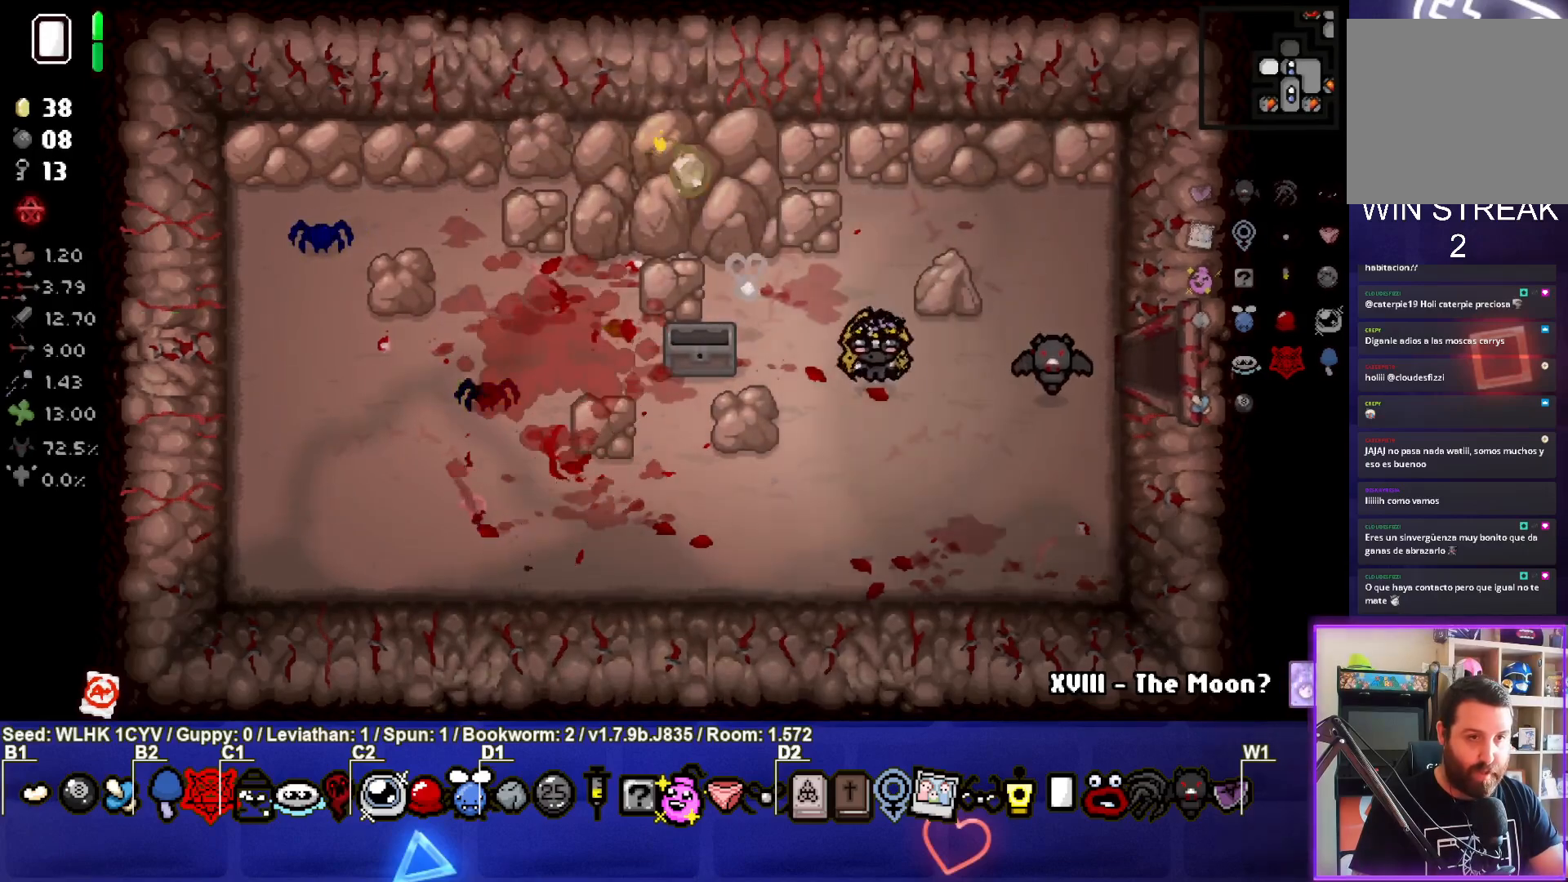
{"buttons": [], "left_stick": "down-right", "events": []}
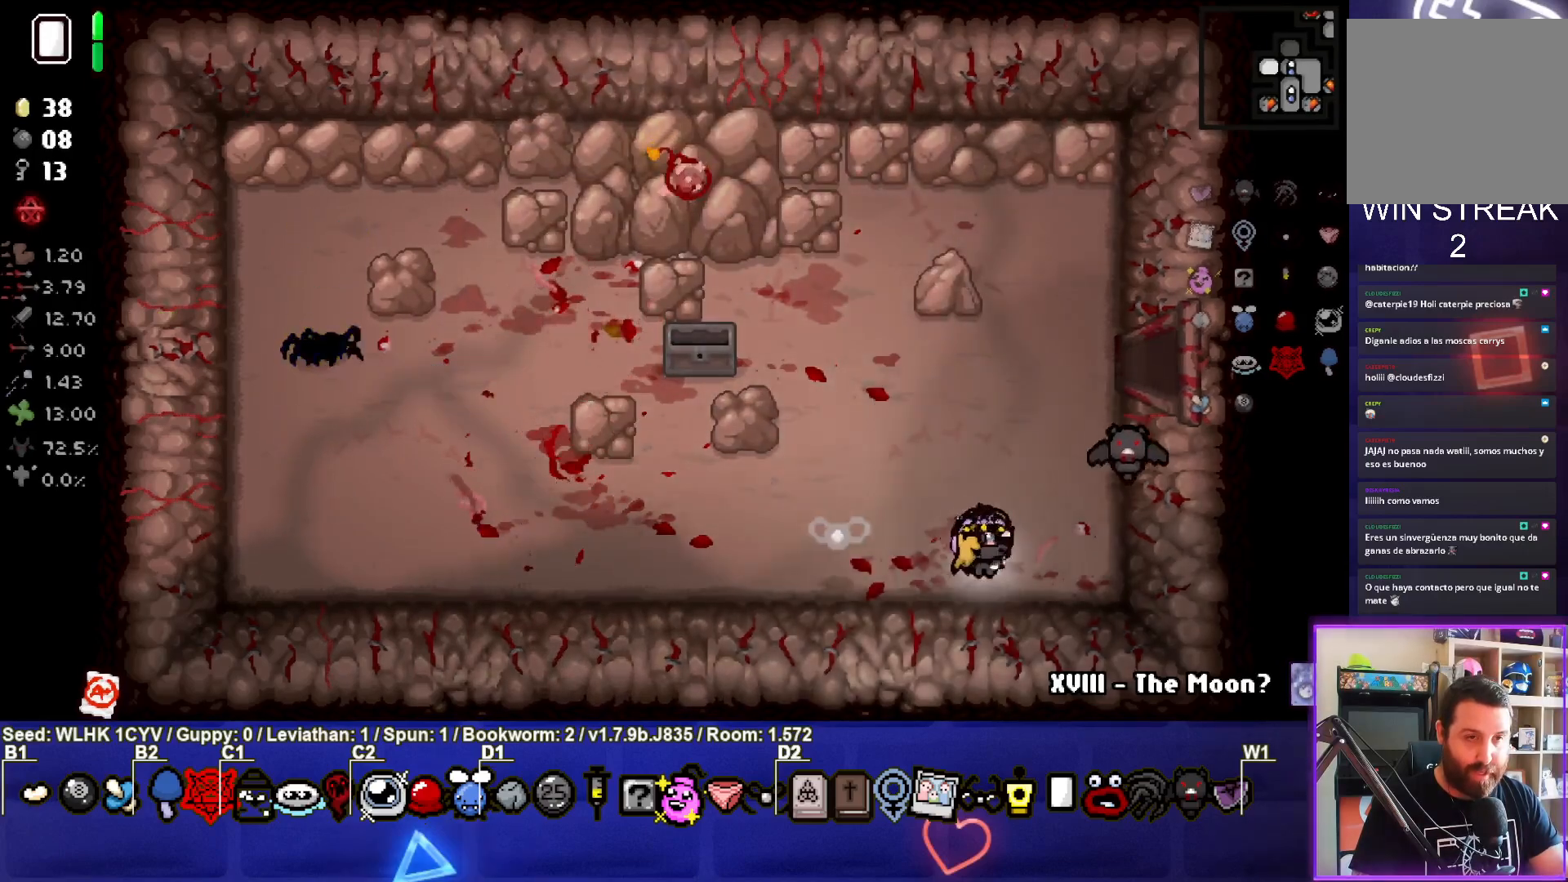
{"buttons": [], "left_stick": "right", "events": [[117, "left_stick", "right"], [217, "left_stick", "center"], [433, "left_stick", "right"]]}
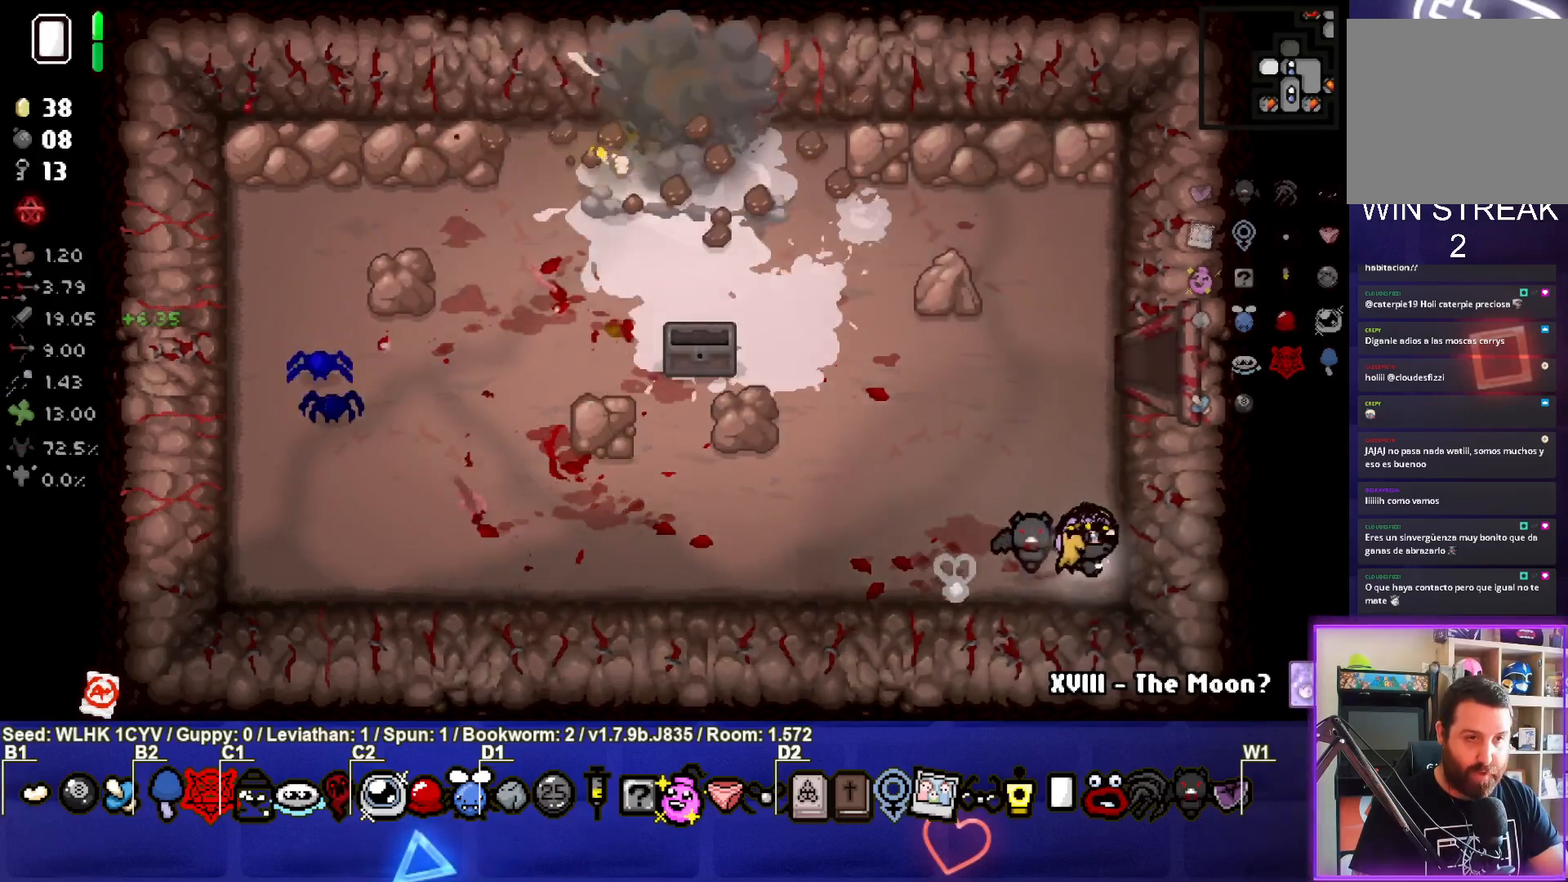
{"buttons": [], "left_stick": "center", "events": [[83, "left_stick", "center"]]}
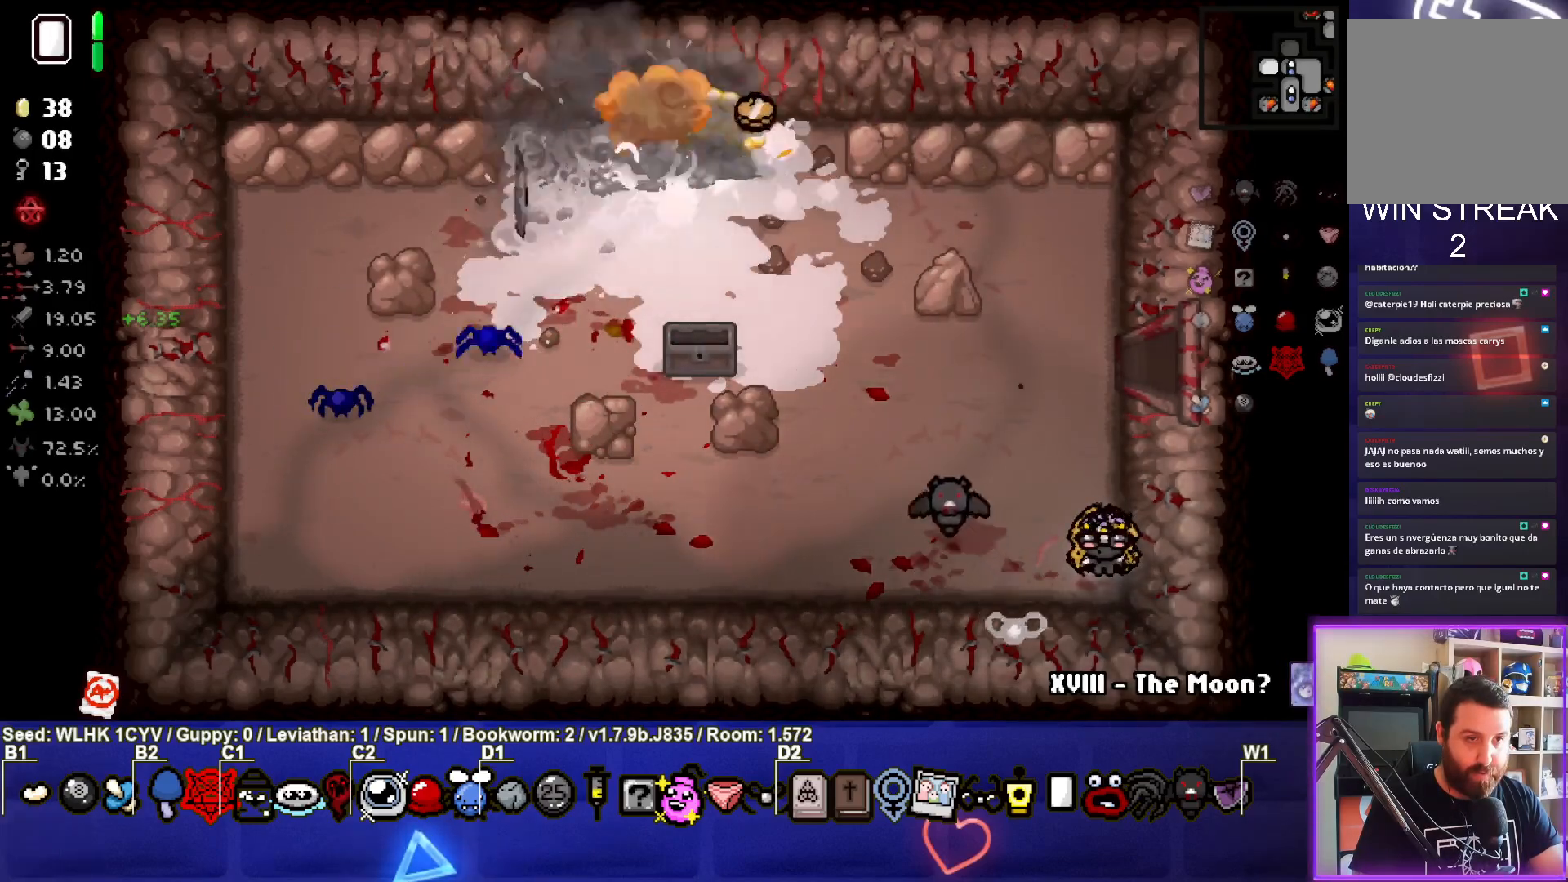
{"buttons": [], "left_stick": "up-left", "events": [[367, "left_stick", "up-left"]]}
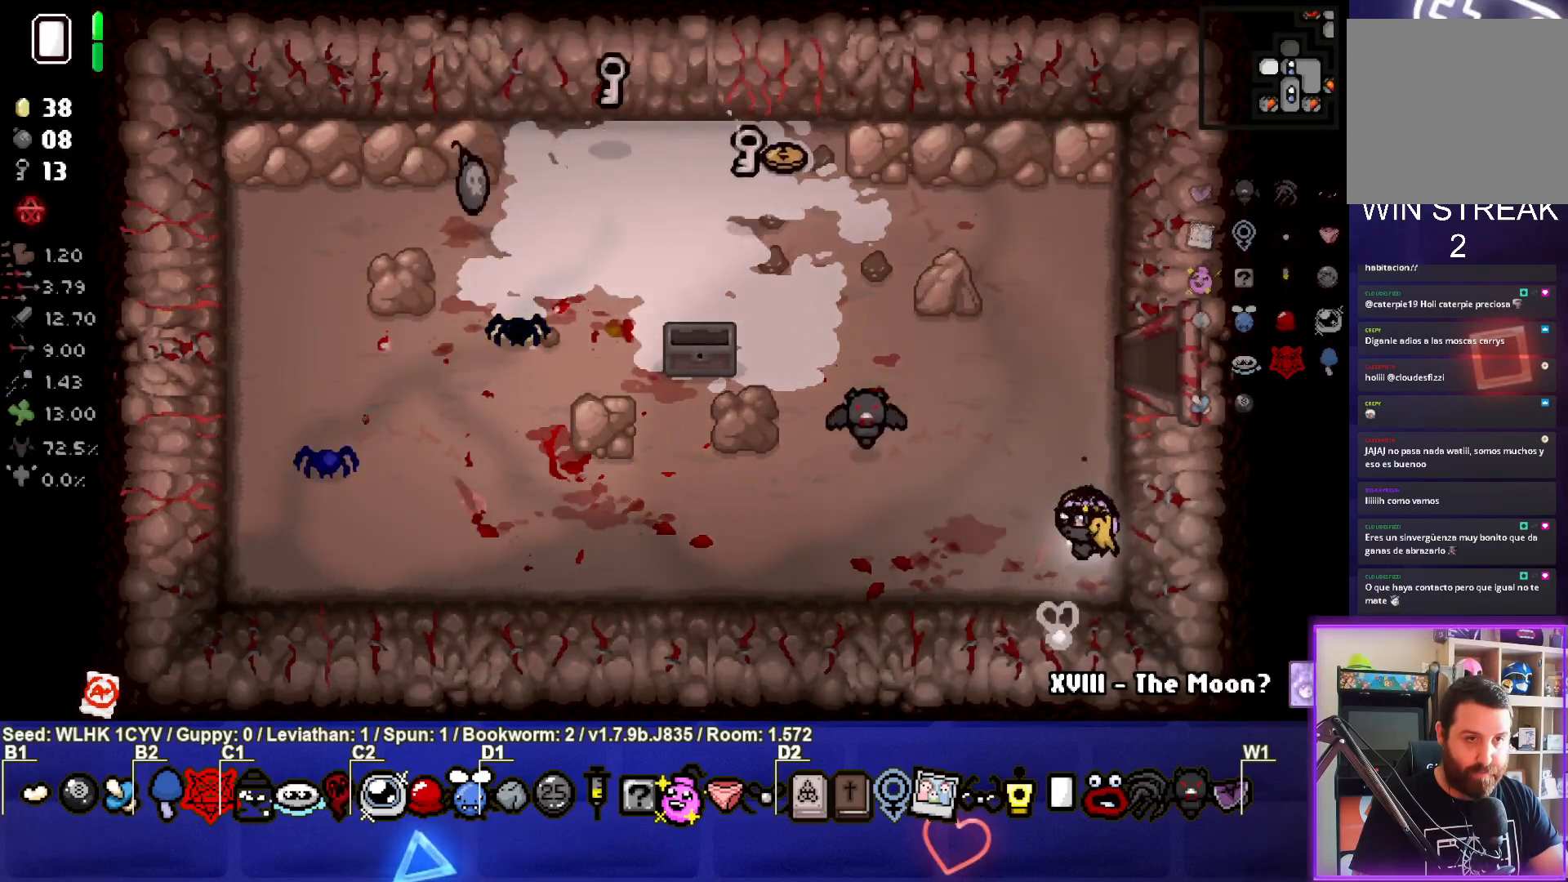
{"buttons": [], "left_stick": "up-left", "events": []}
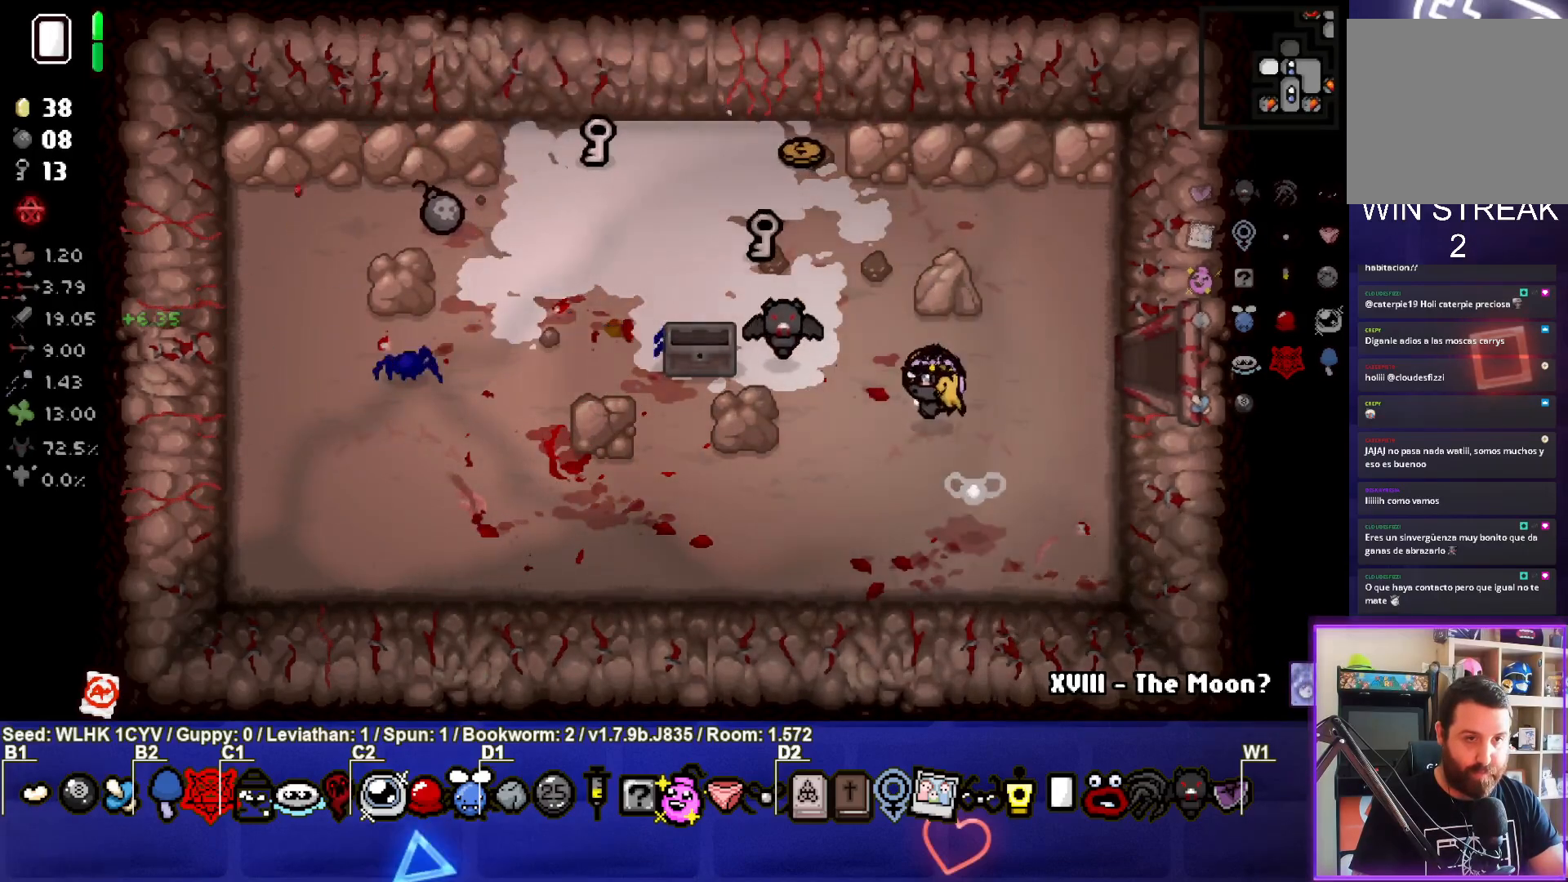
{"buttons": [], "left_stick": "up", "events": [[350, "left_stick", "up"]]}
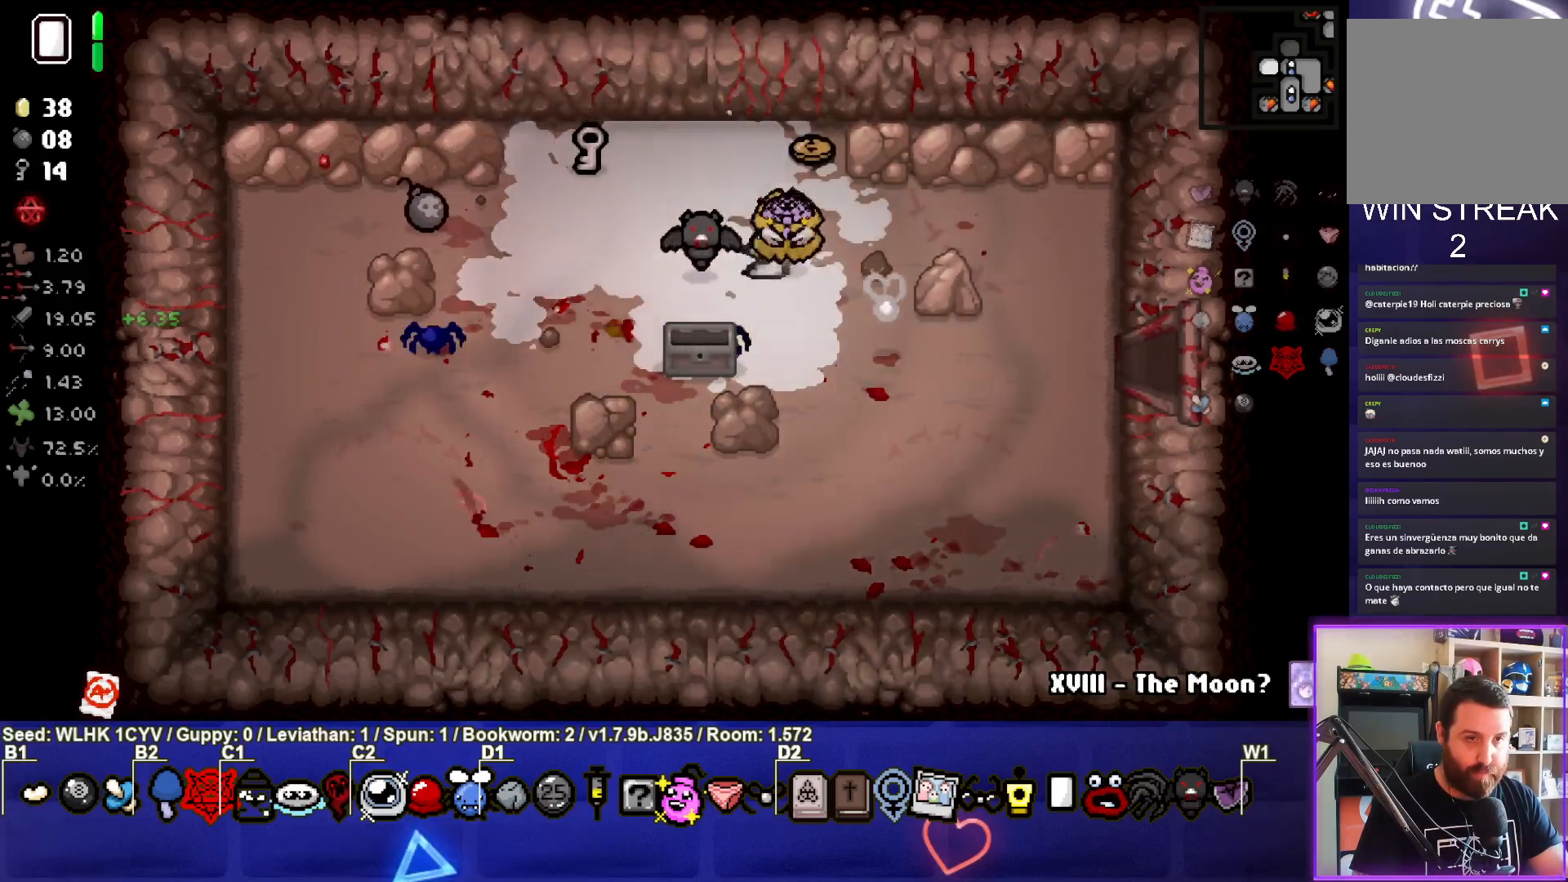
{"buttons": [], "left_stick": "left", "events": [[200, "left_stick", "left"]]}
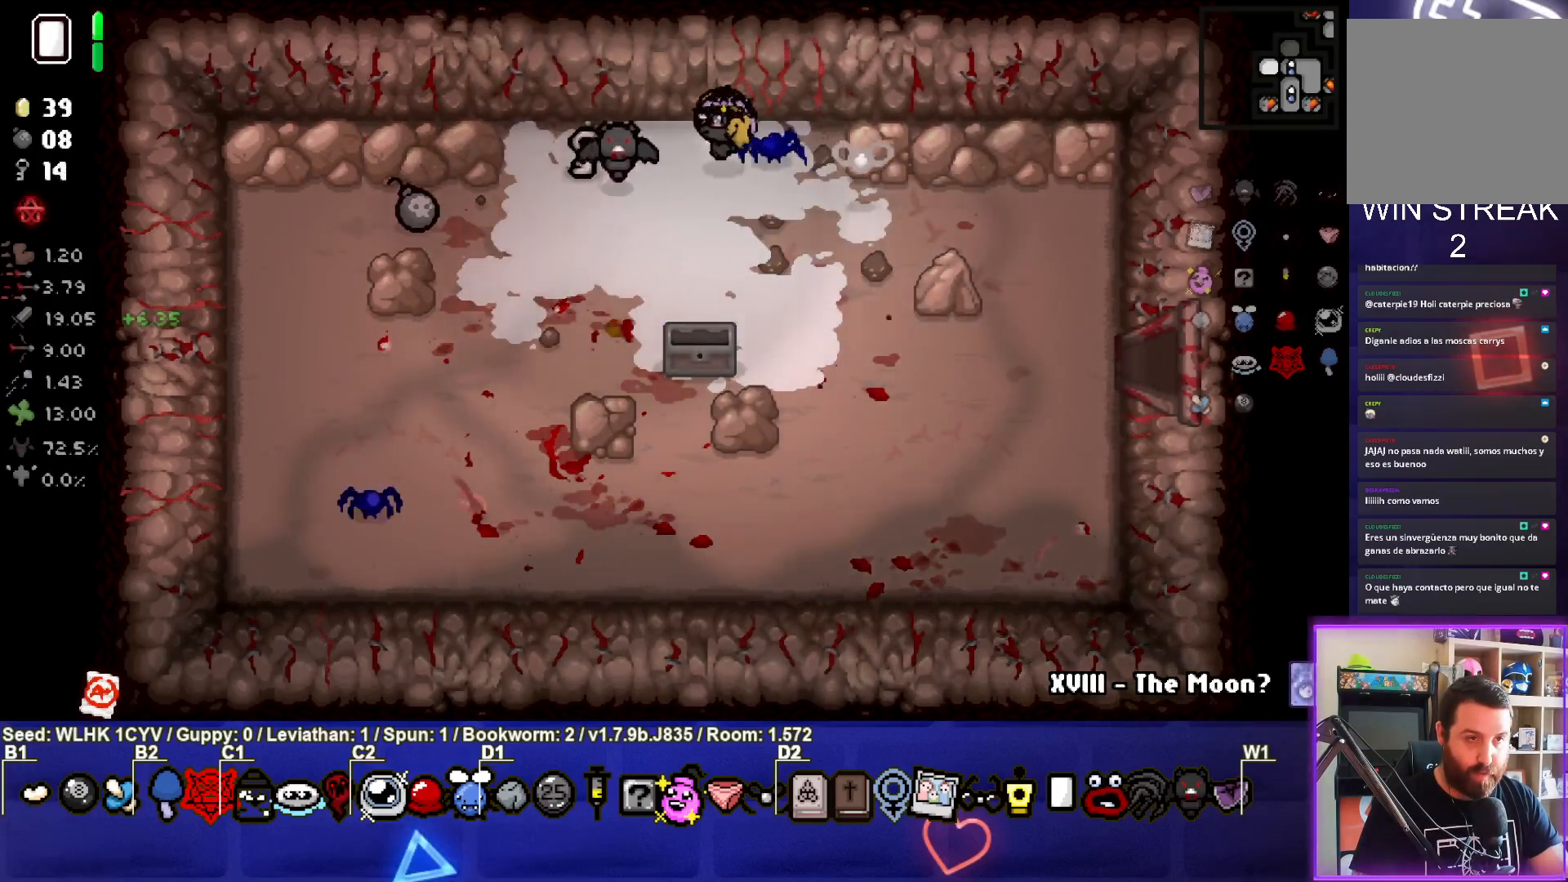
{"buttons": [], "left_stick": "left", "events": []}